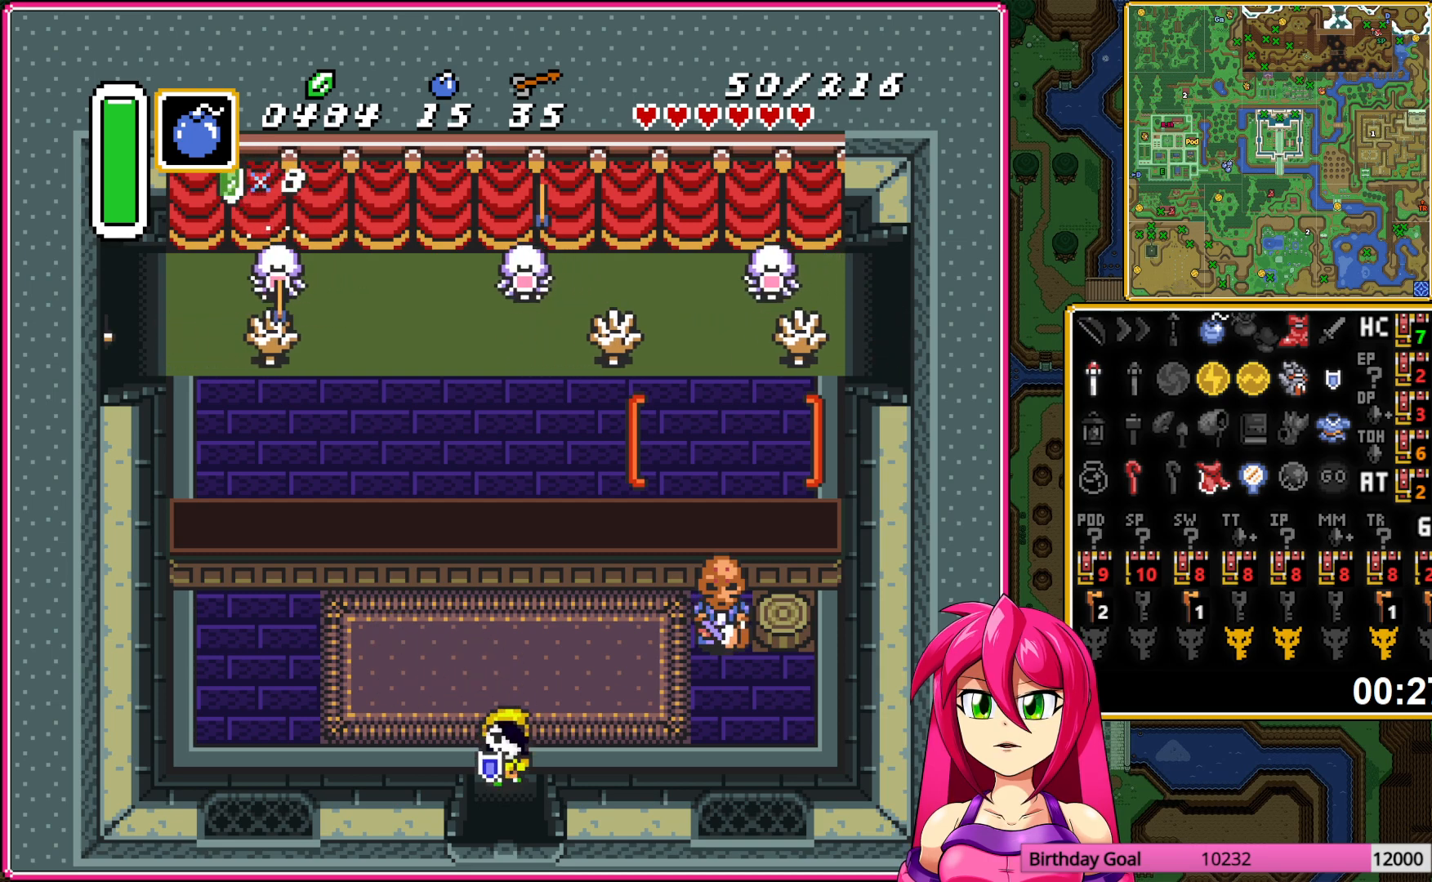
Gameplay with a controller (Nintendo layout); each line is a JSON object with the inputs held at the frame after it. "events" lists button and stick changes between this image and that frame as [ms after this image, input, new state], when the widget could be followed in between. Not read: L3 R3.
{"buttons": ["DPAD_DOWN"], "events": []}
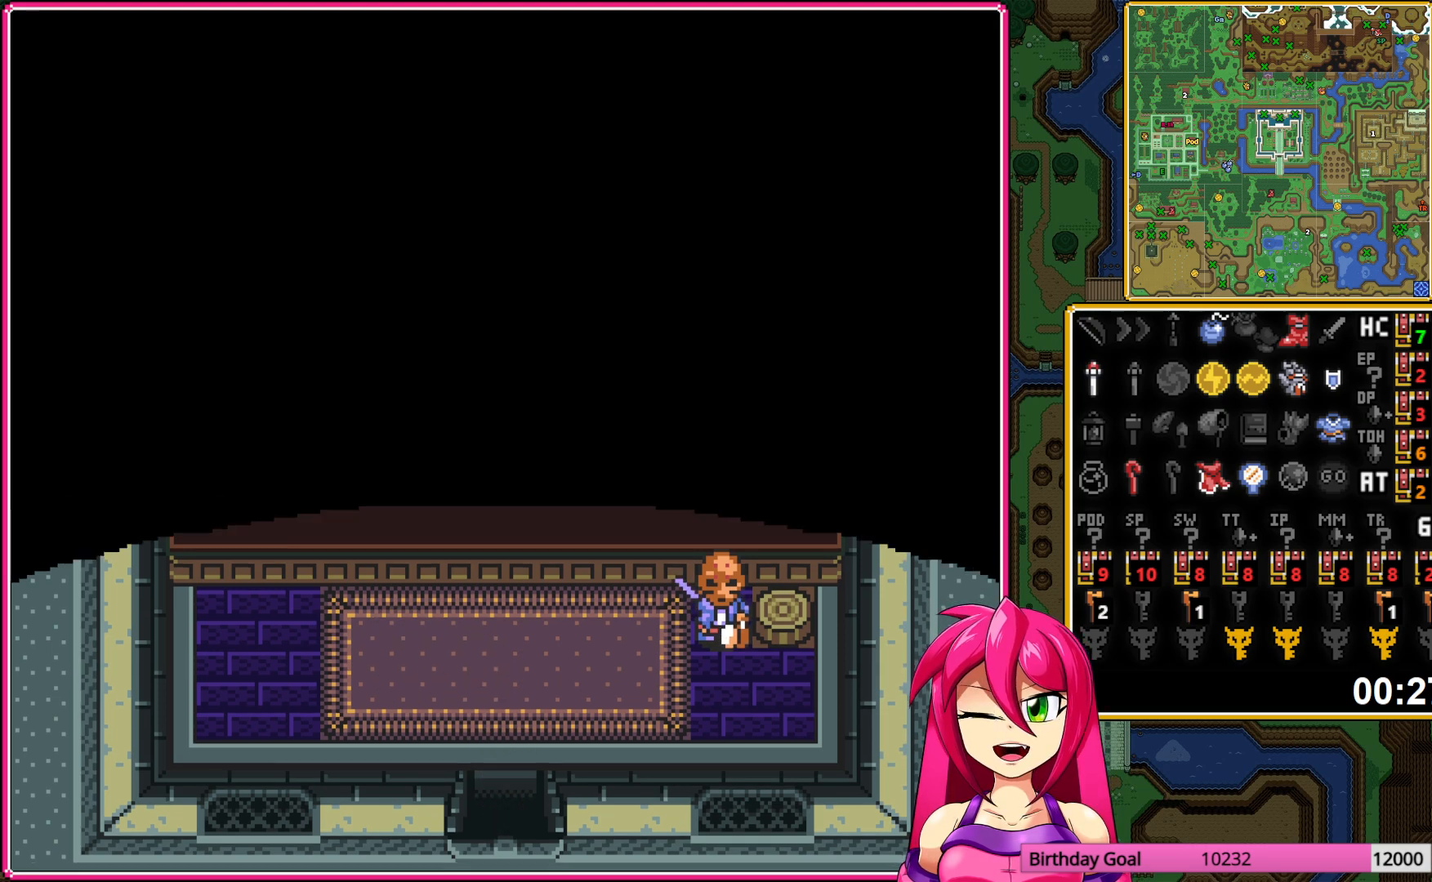
{"buttons": [], "events": [[333, "DPAD_DOWN", "up"]]}
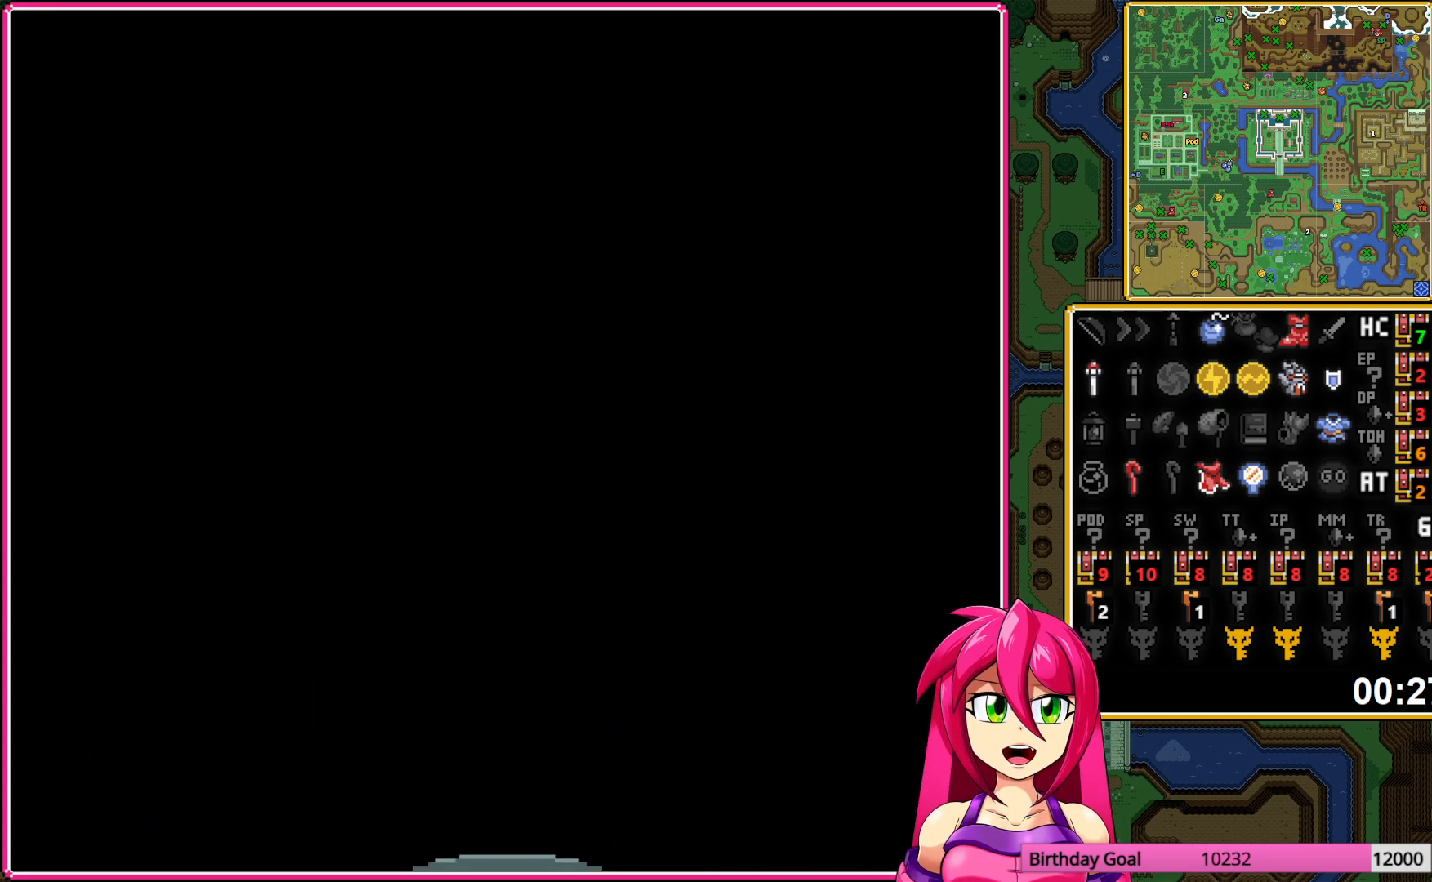
{"buttons": ["DPAD_UP"], "events": [[100, "DPAD_UP", "down"]]}
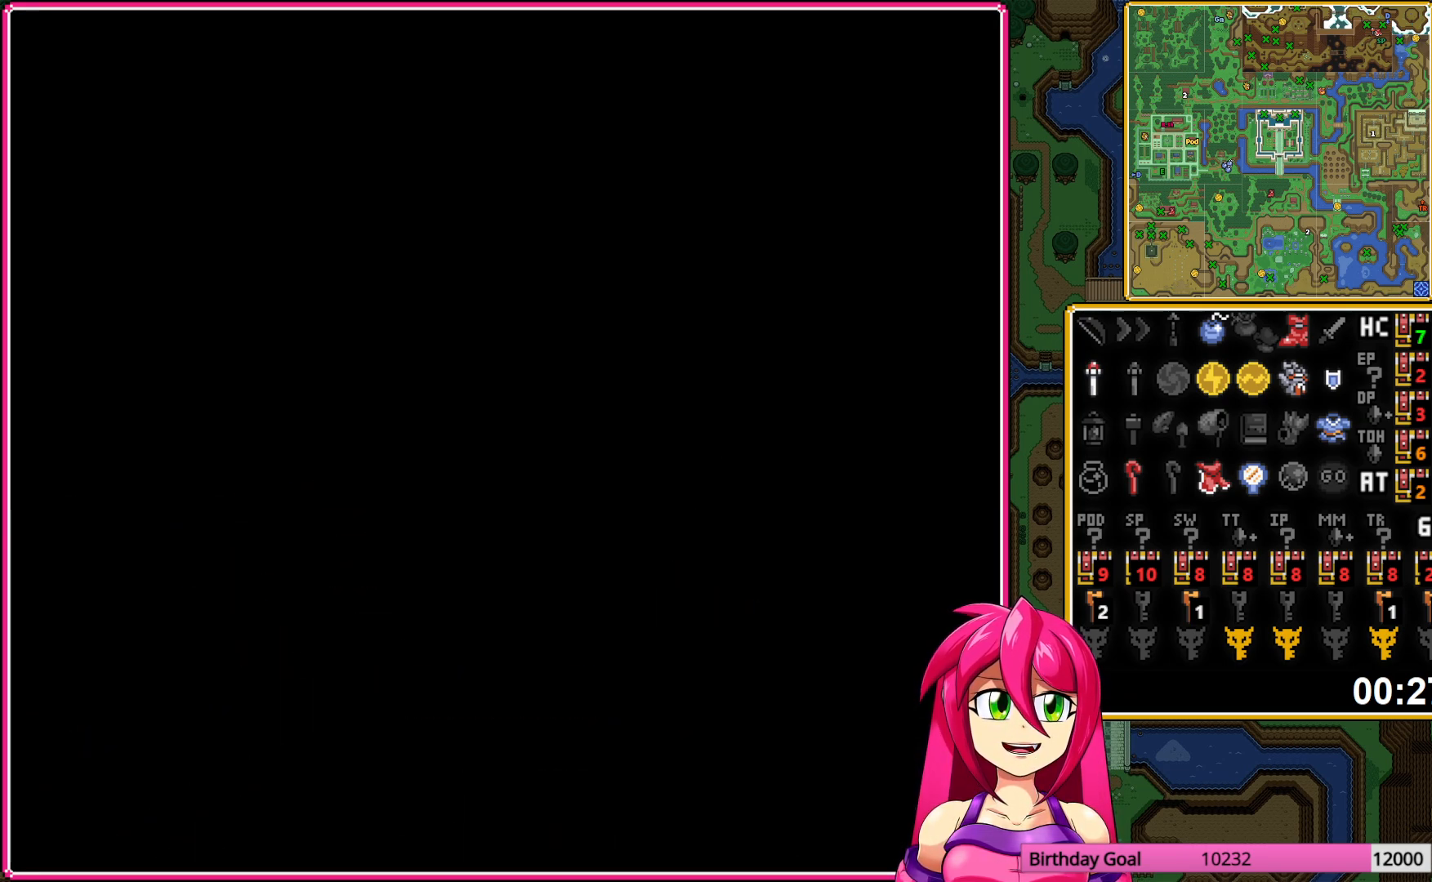
{"buttons": ["DPAD_UP"], "events": []}
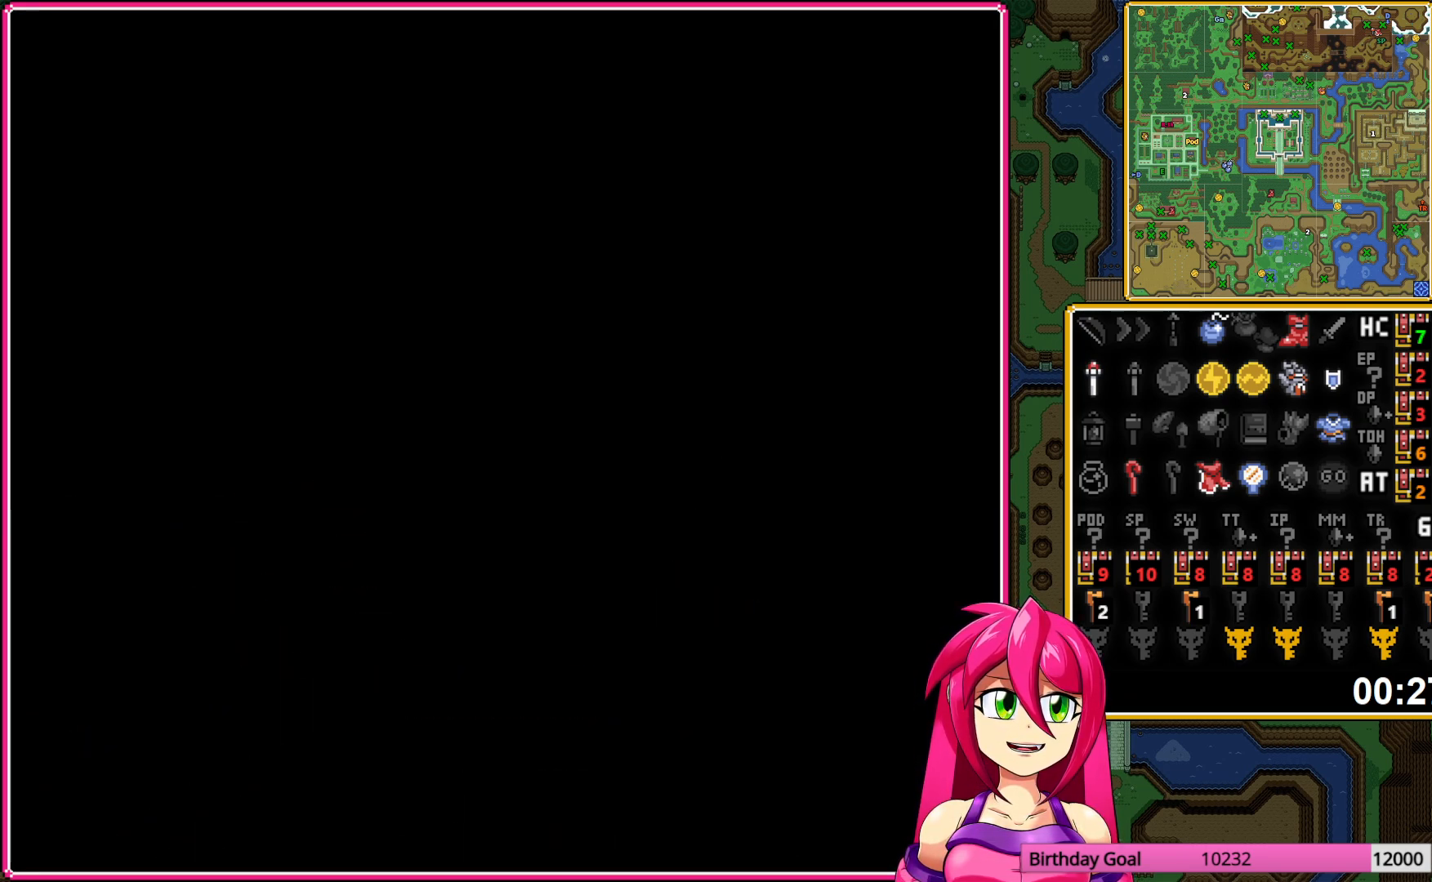
{"buttons": ["DPAD_UP"], "events": []}
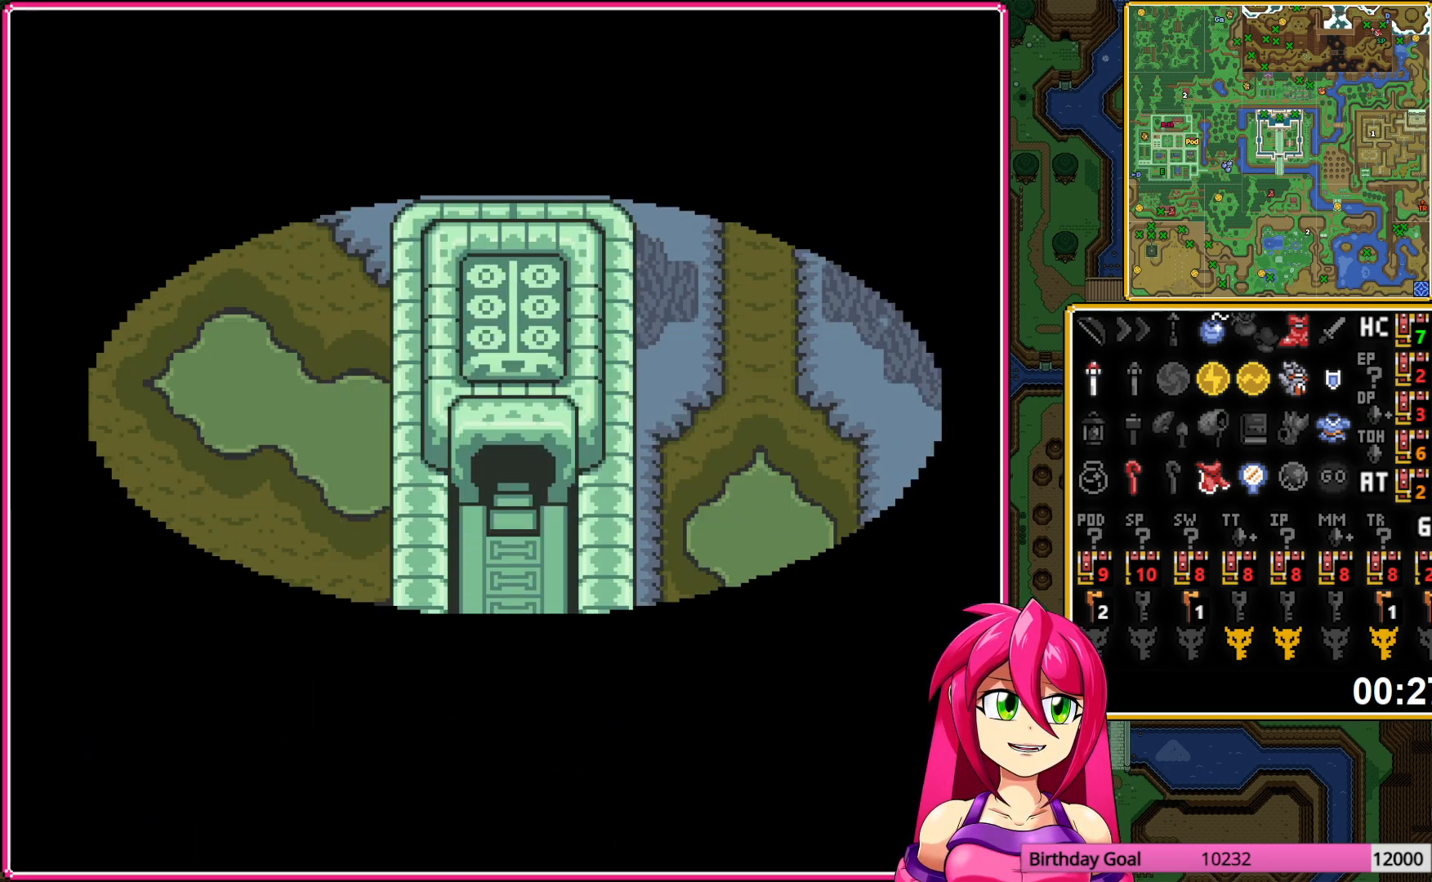
{"buttons": ["DPAD_UP"], "events": []}
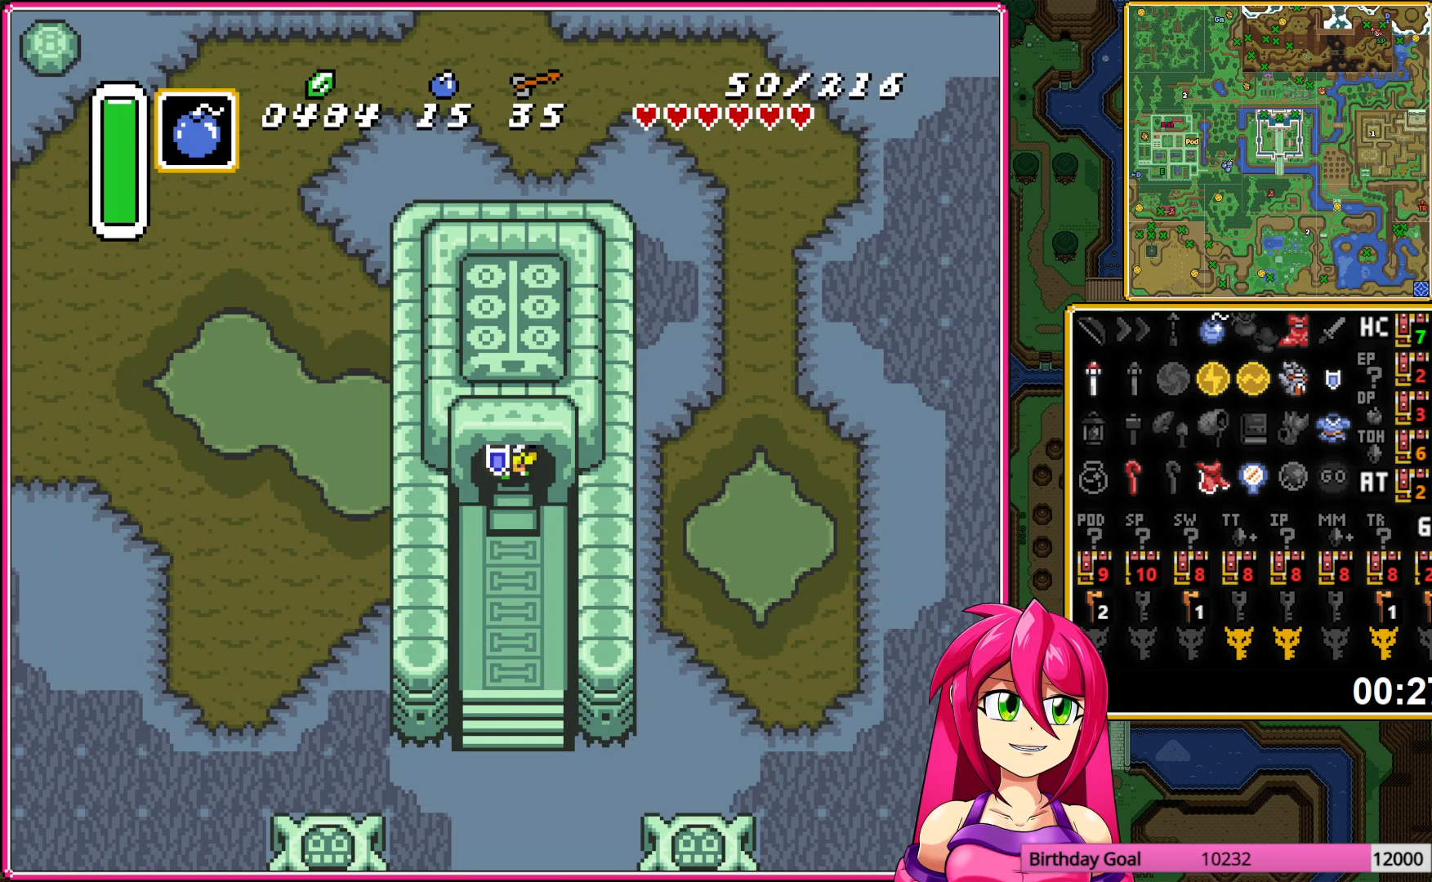
{"buttons": ["DPAD_UP"], "events": []}
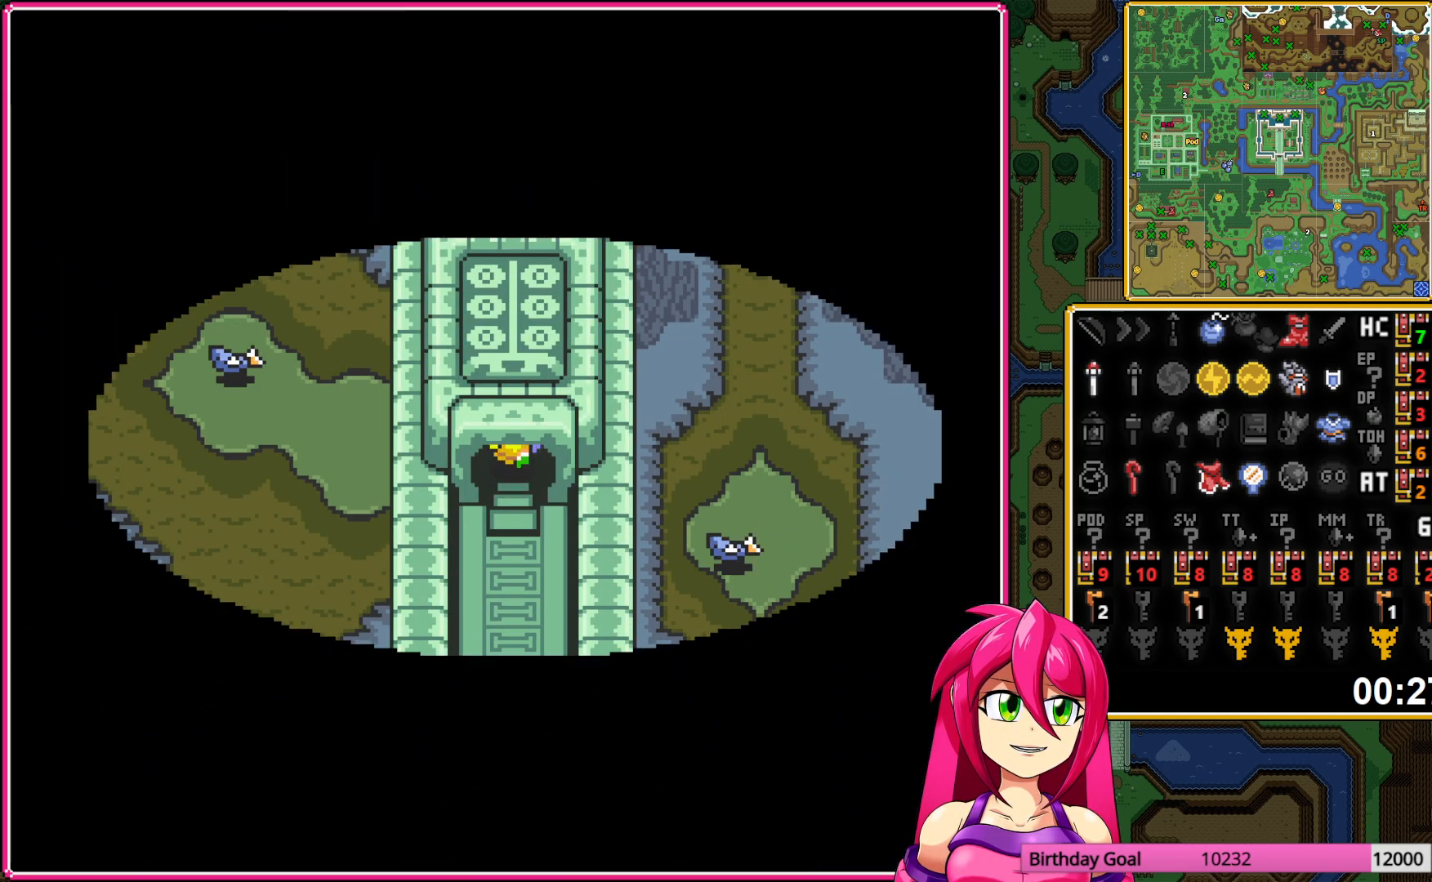
{"buttons": ["DPAD_UP"], "events": []}
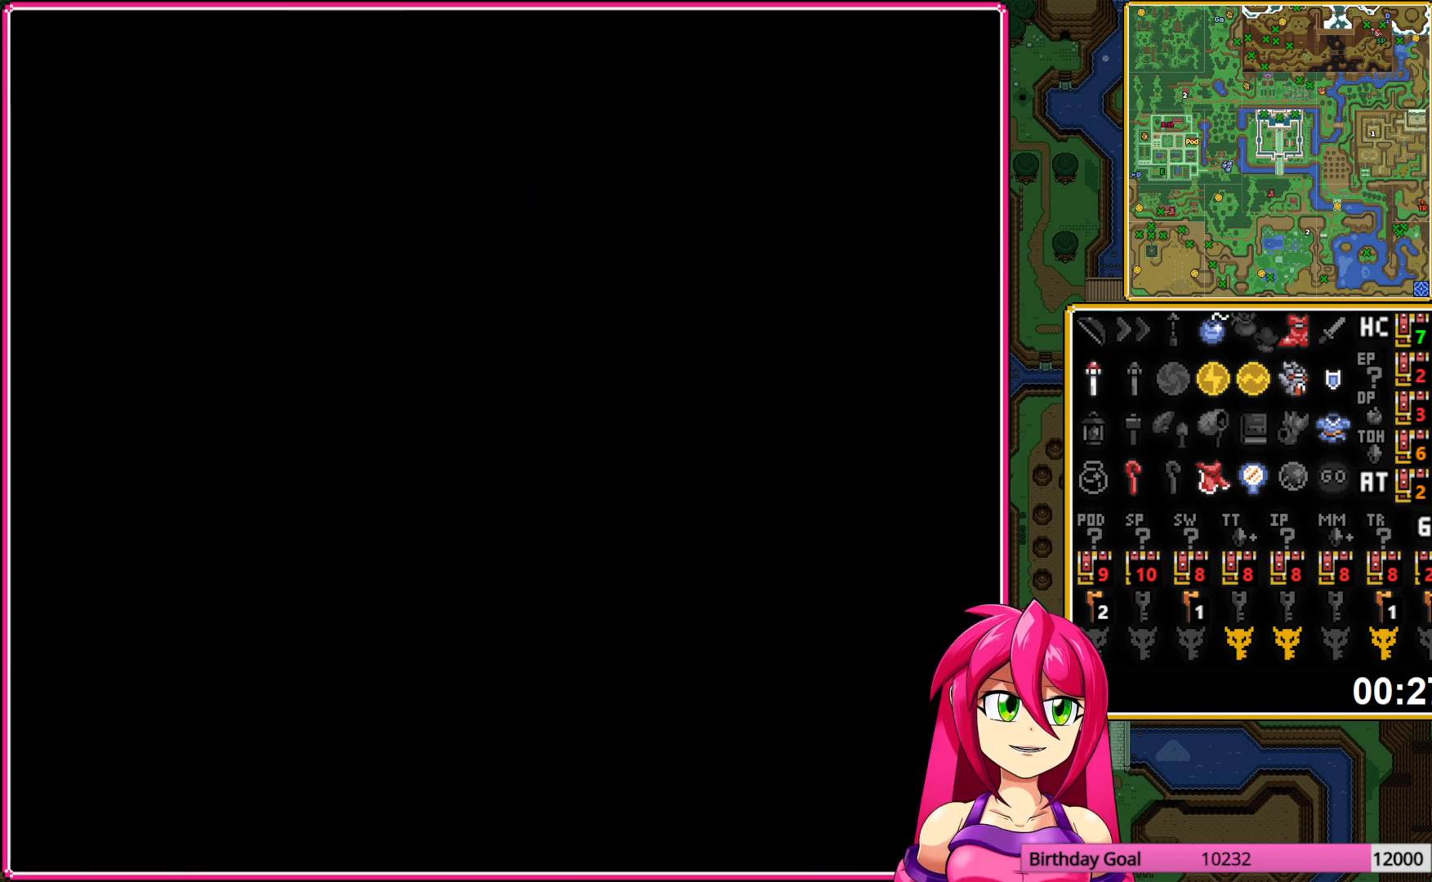
{"buttons": ["DPAD_UP"], "events": []}
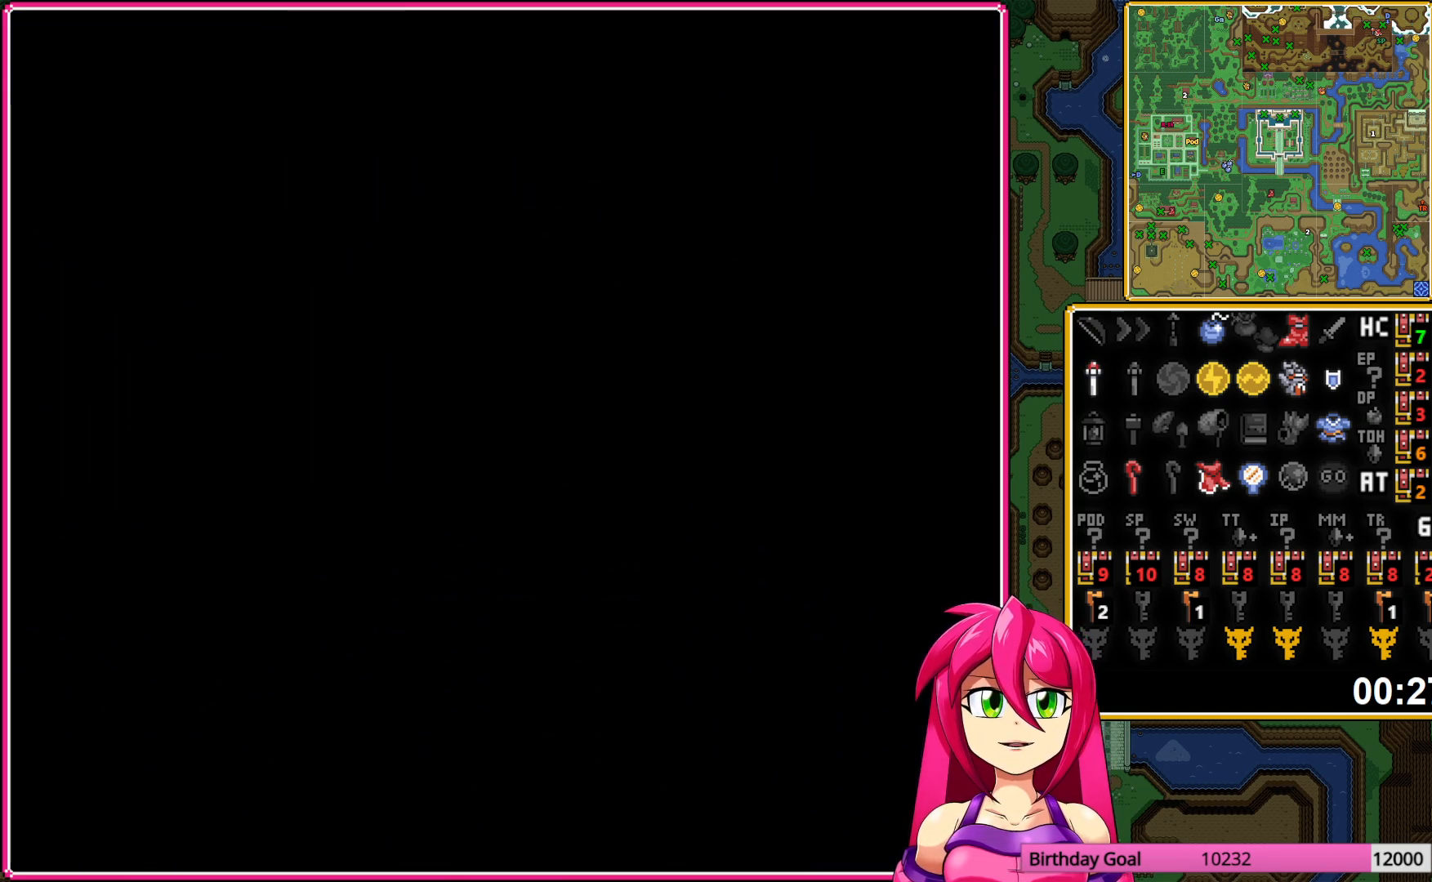
{"buttons": ["DPAD_UP"], "events": []}
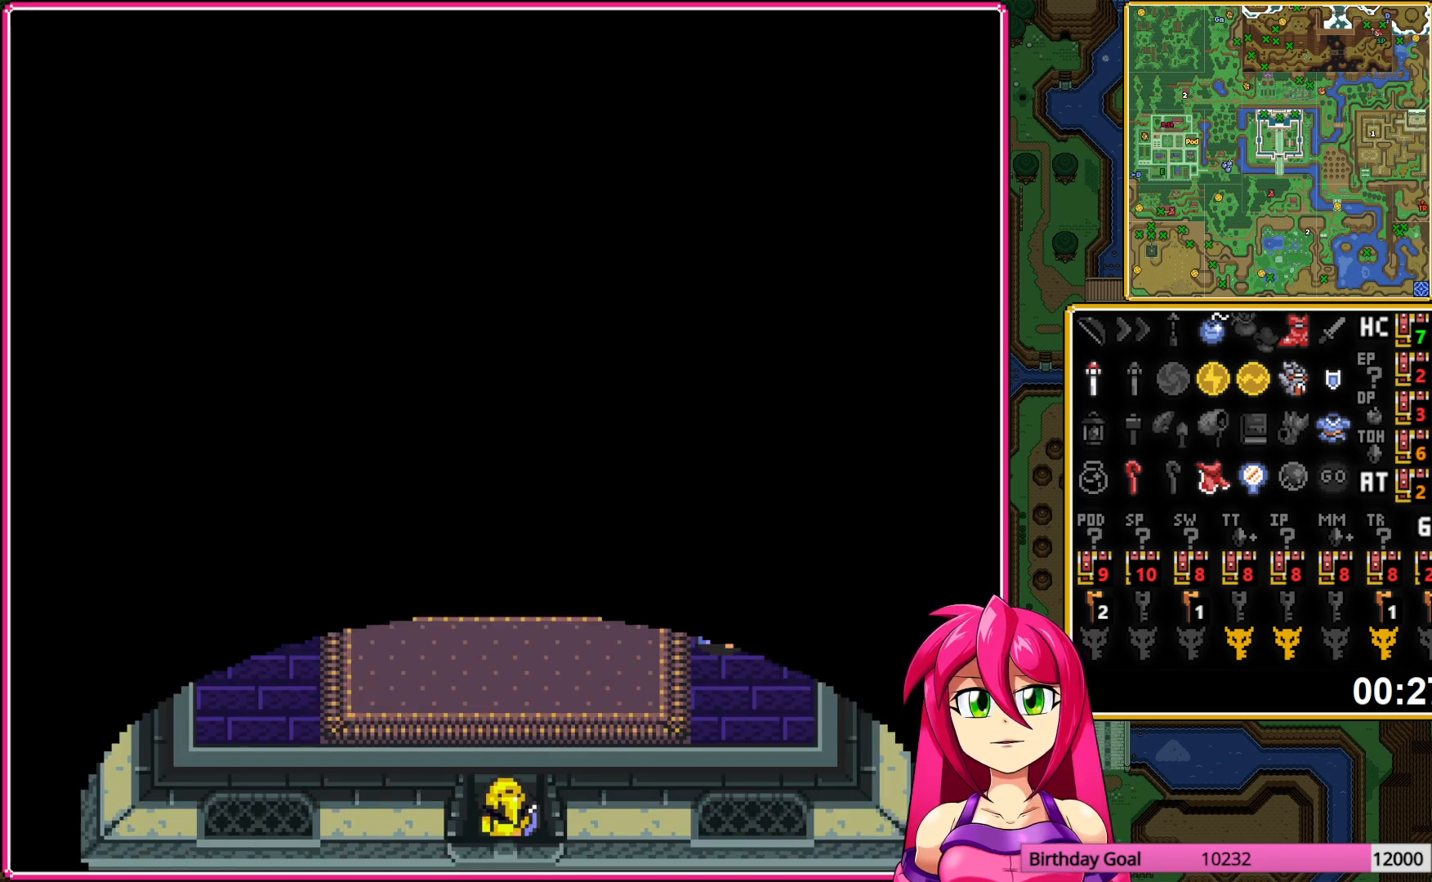
{"buttons": ["DPAD_UP", "DPAD_RIGHT"], "events": [[500, "DPAD_RIGHT", "down"]]}
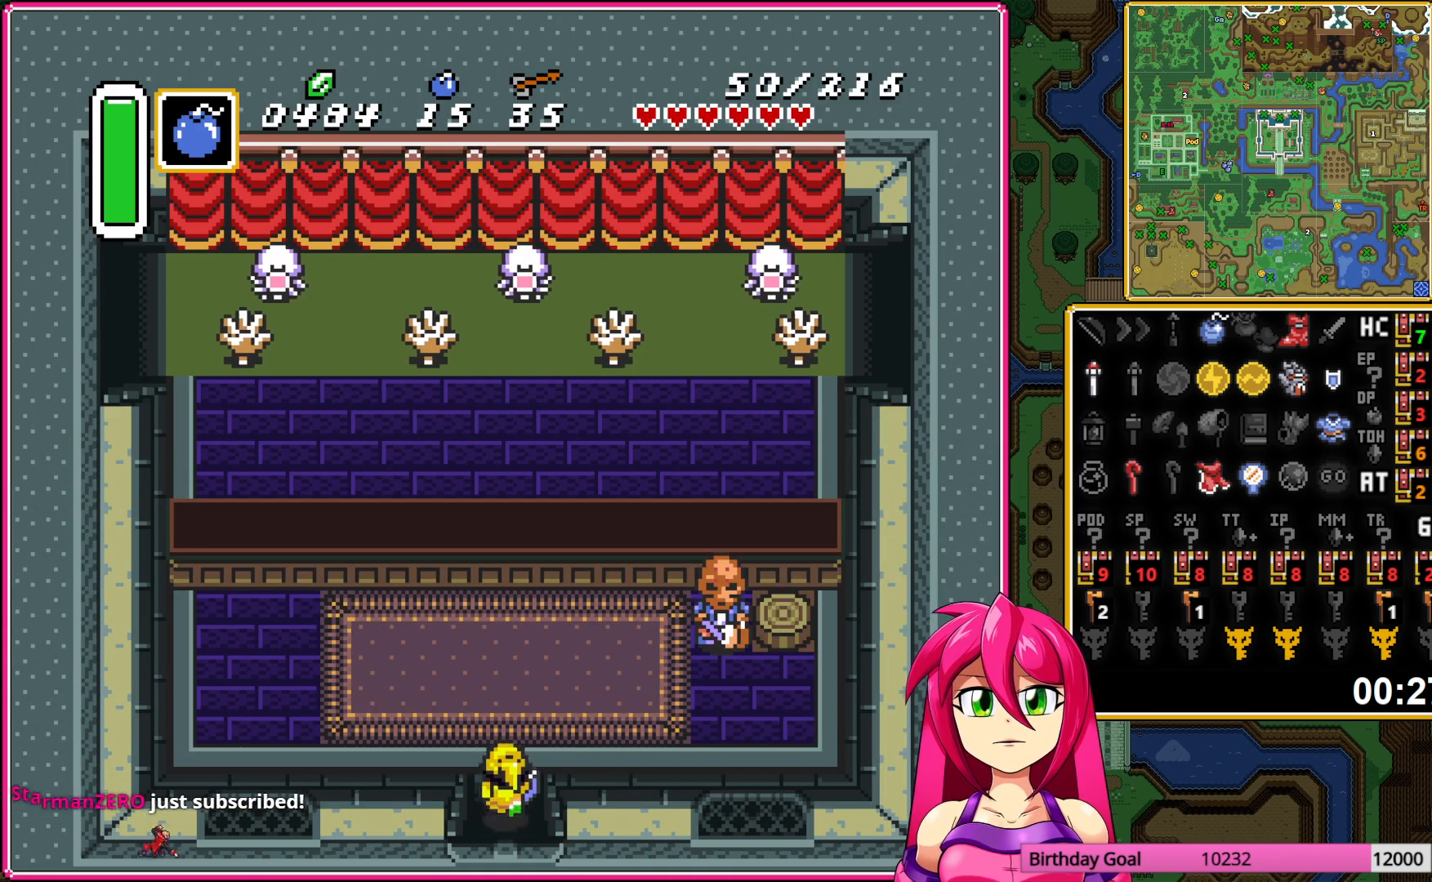
{"buttons": ["DPAD_RIGHT"], "events": [[500, "DPAD_UP", "up"]]}
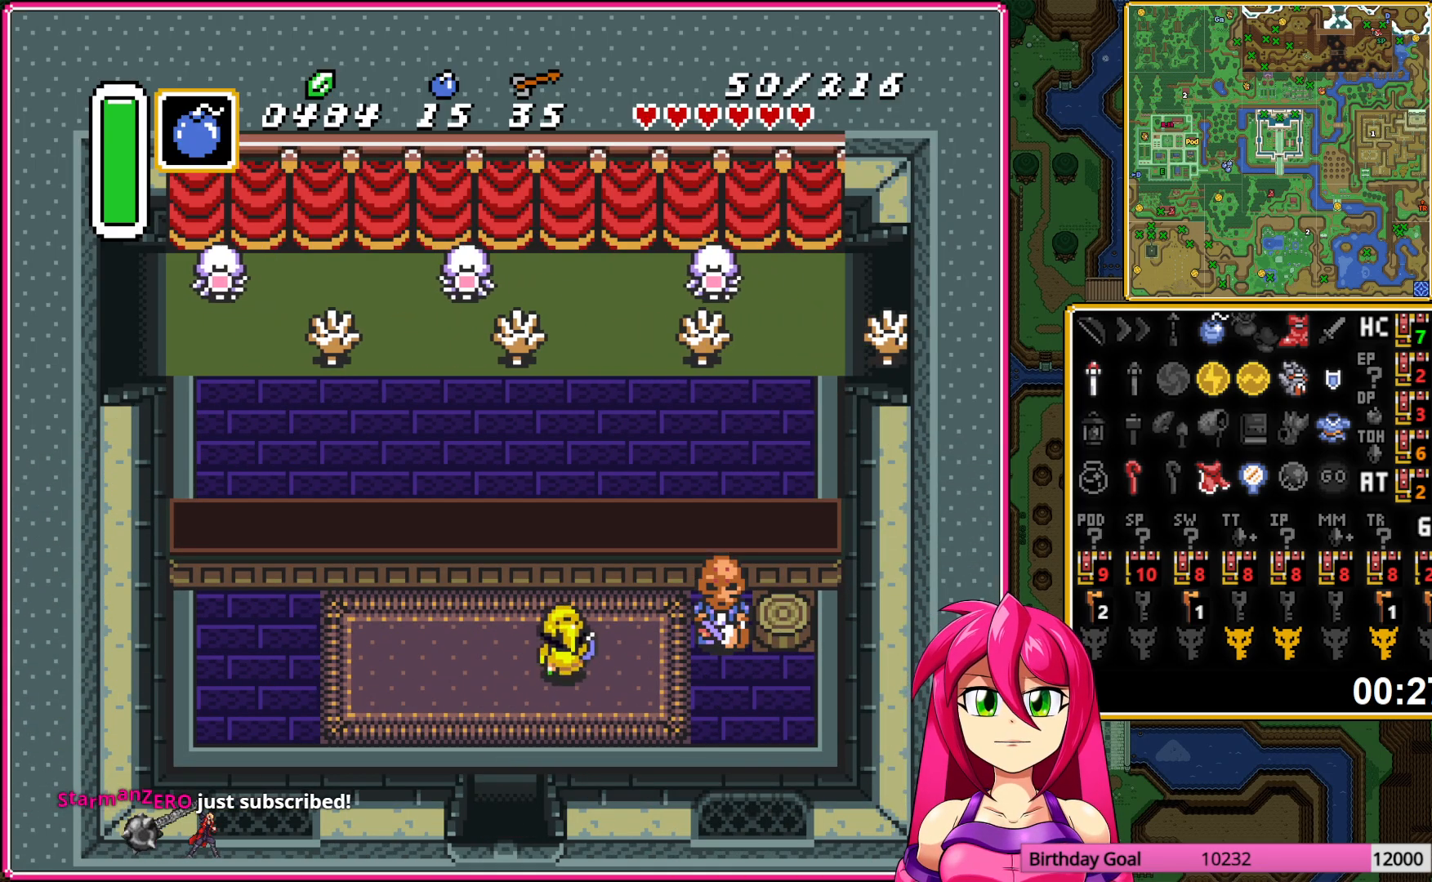
{"buttons": ["A"], "events": [[133, "A", "down"], [200, "A", "up"], [283, "A", "down"], [283, "DPAD_RIGHT", "up"], [383, "A", "up"], [450, "A", "down"]]}
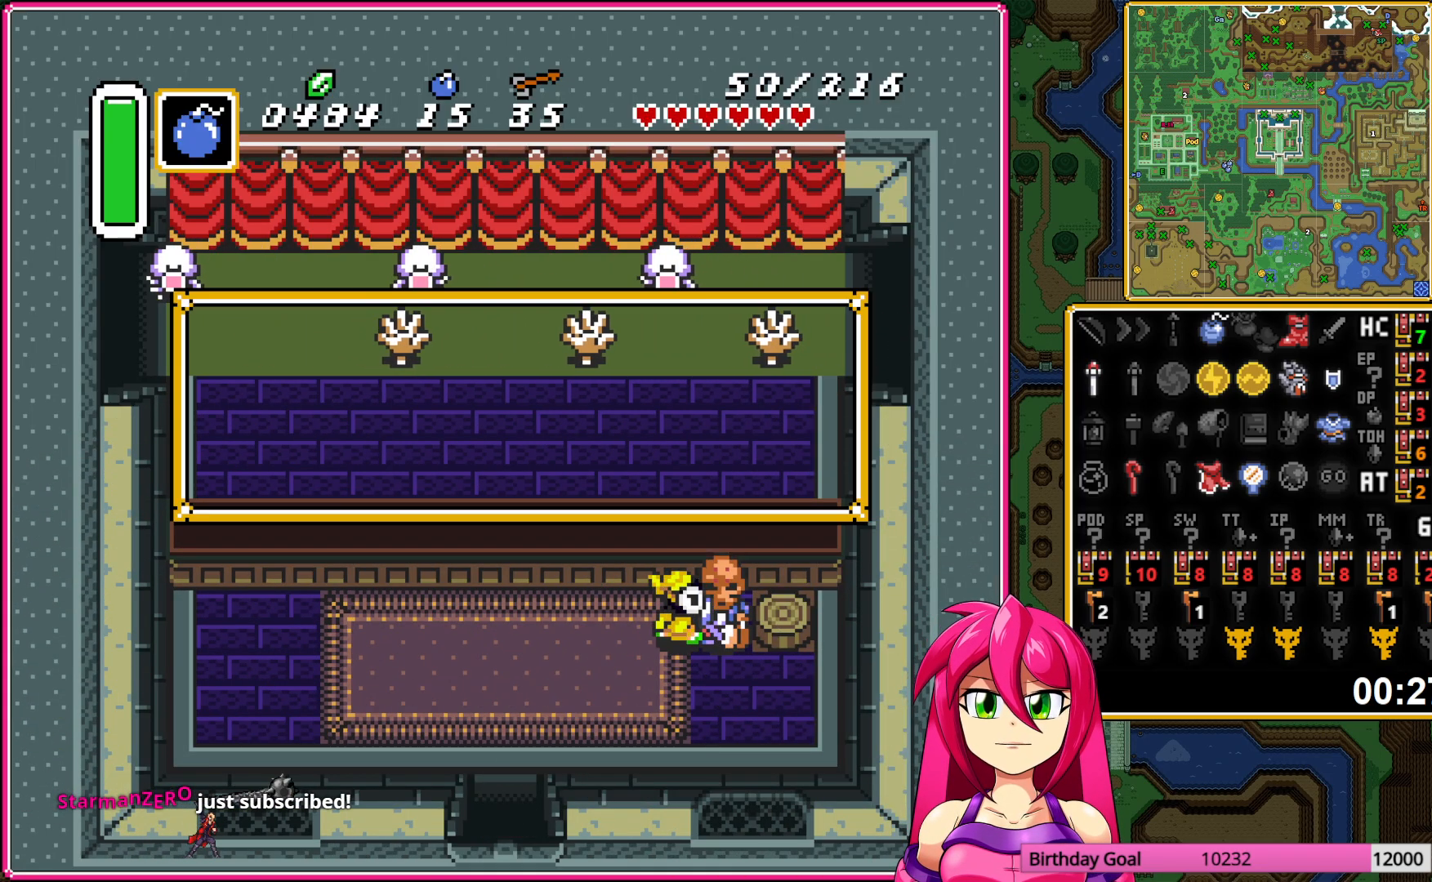
{"buttons": ["A"], "events": [[50, "A", "up"], [117, "A", "down"], [217, "A", "up"], [300, "A", "down"], [367, "A", "up"], [450, "A", "down"]]}
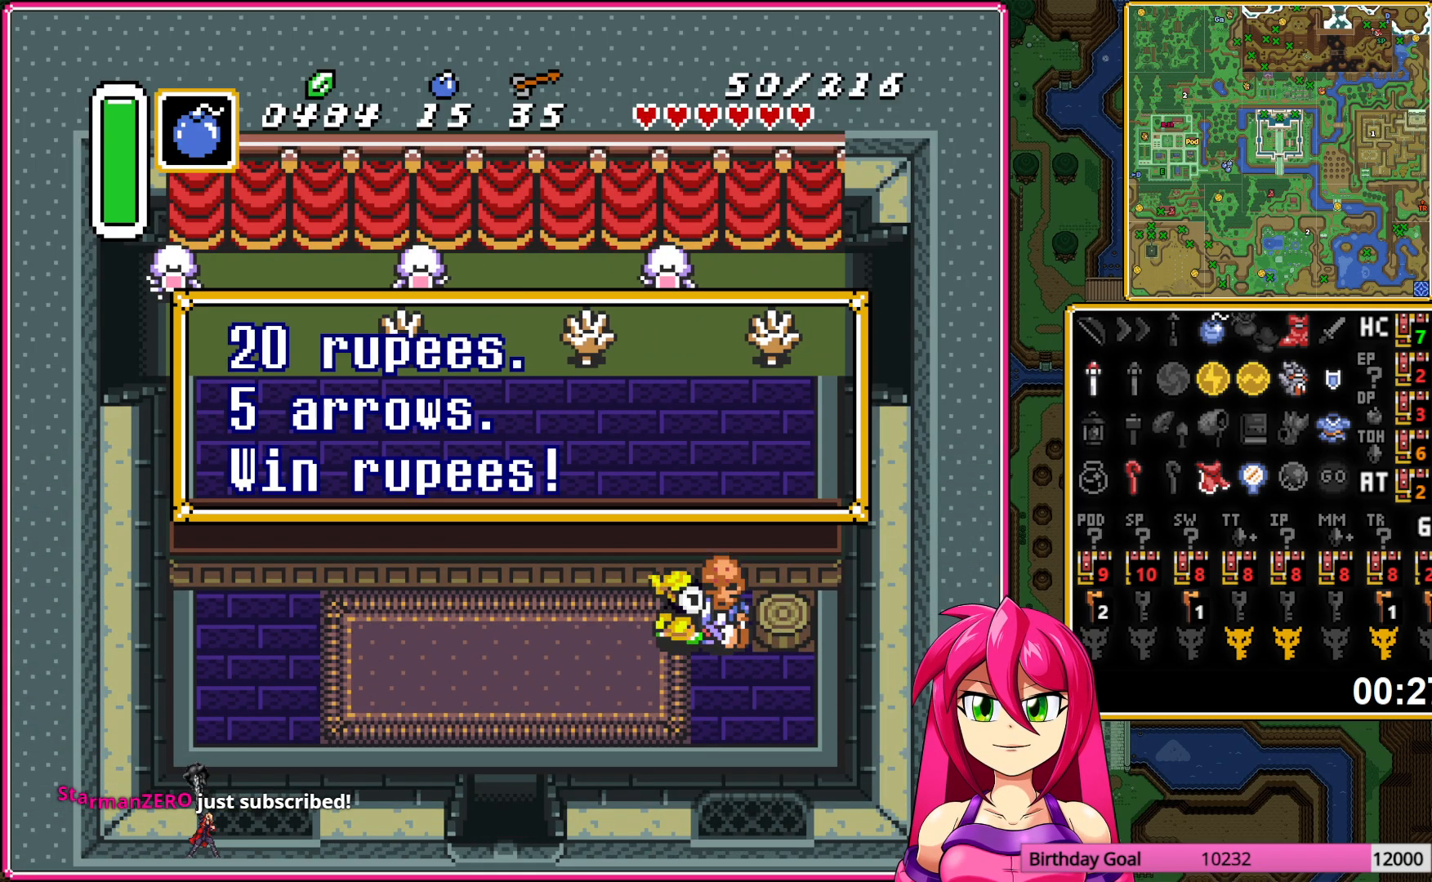
{"buttons": ["A"], "events": [[33, "A", "up"], [117, "A", "down"], [217, "A", "up"], [300, "A", "down"], [383, "A", "up"], [467, "A", "down"]]}
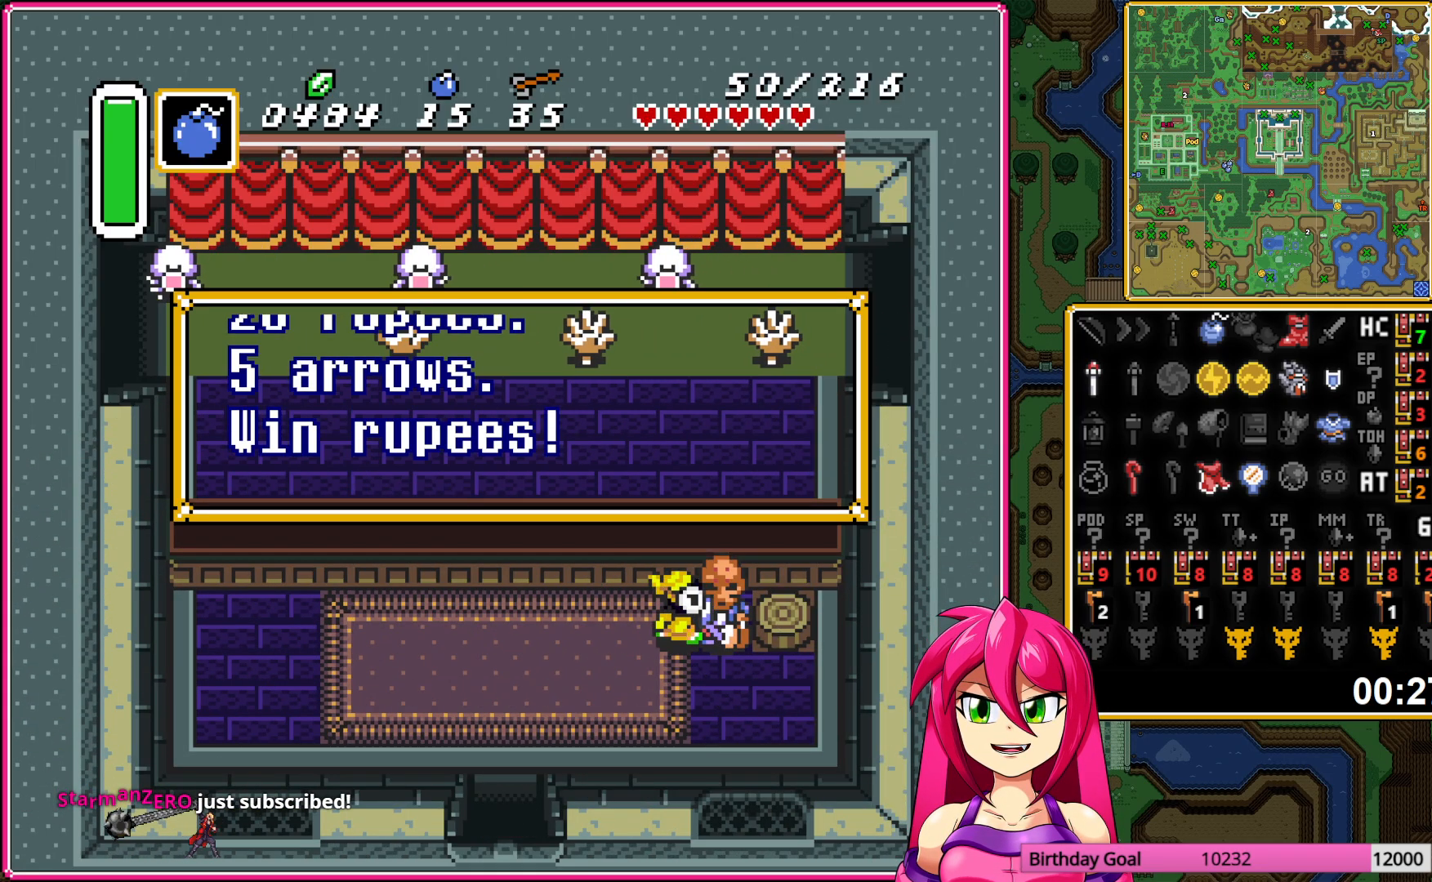
{"buttons": ["A"], "events": [[50, "A", "up"], [133, "A", "down"], [233, "A", "up"], [317, "A", "down"], [417, "A", "up"], [483, "A", "down"]]}
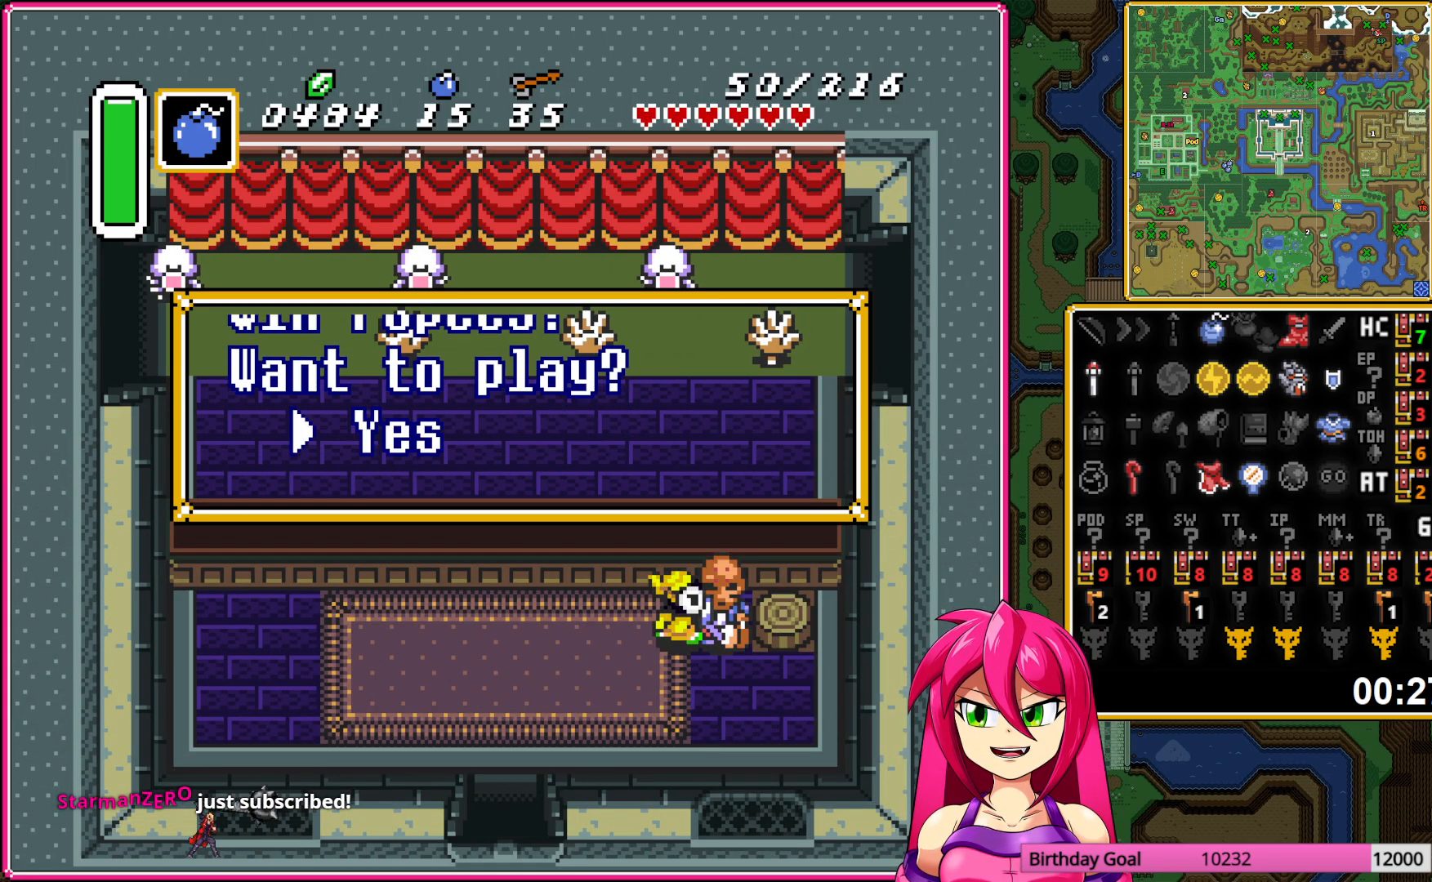
{"buttons": [], "events": [[83, "A", "up"], [167, "A", "down"], [250, "A", "up"], [333, "A", "down"], [433, "A", "up"]]}
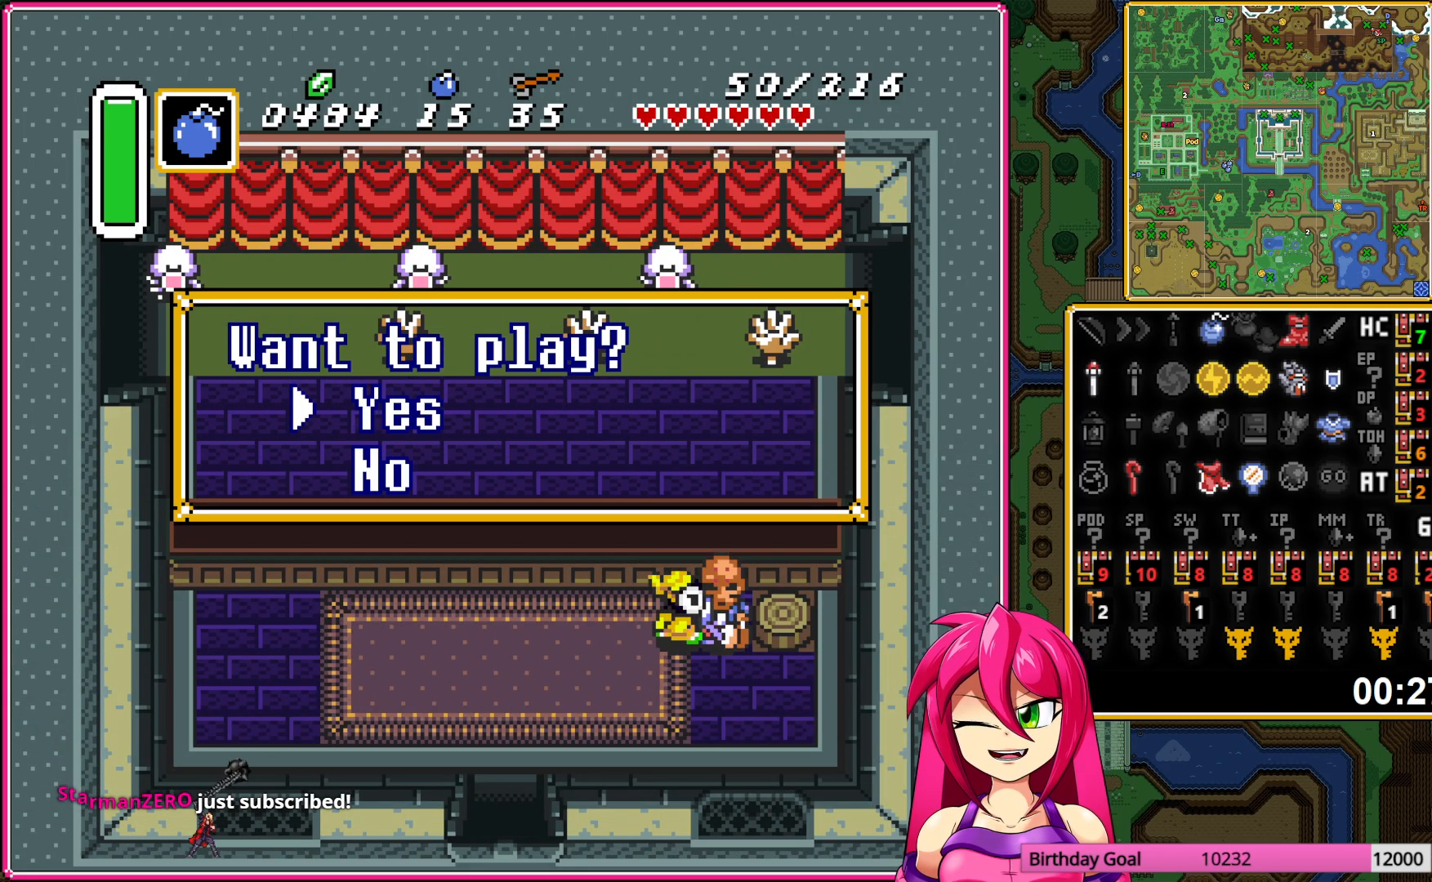
{"buttons": [], "events": [[17, "A", "down"], [100, "A", "up"]]}
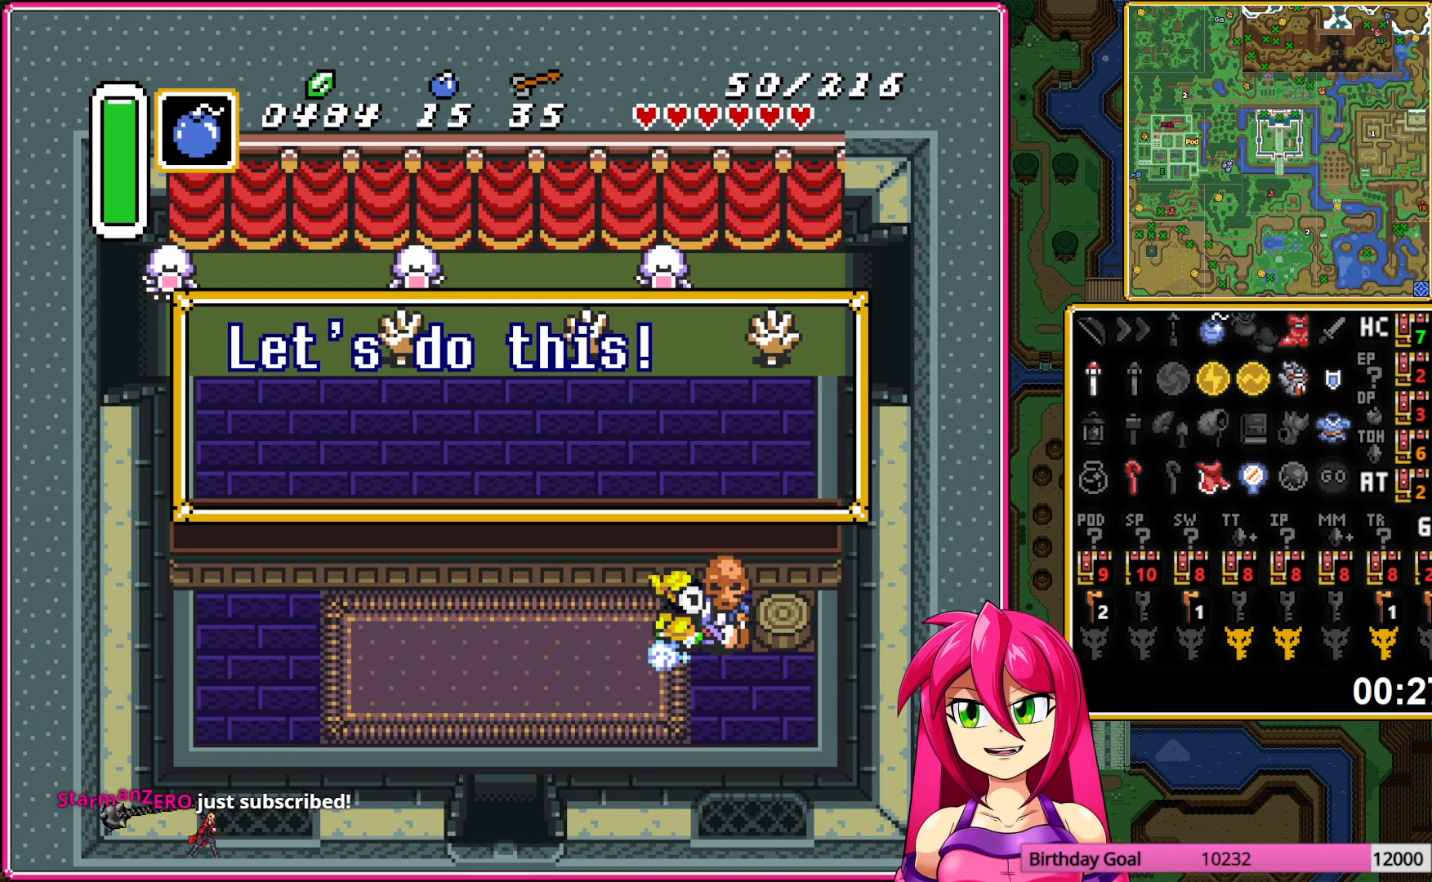
{"buttons": [], "events": [[83, "A", "down"], [183, "A", "up"], [383, "DPAD_UP", "down"], [500, "DPAD_UP", "up"]]}
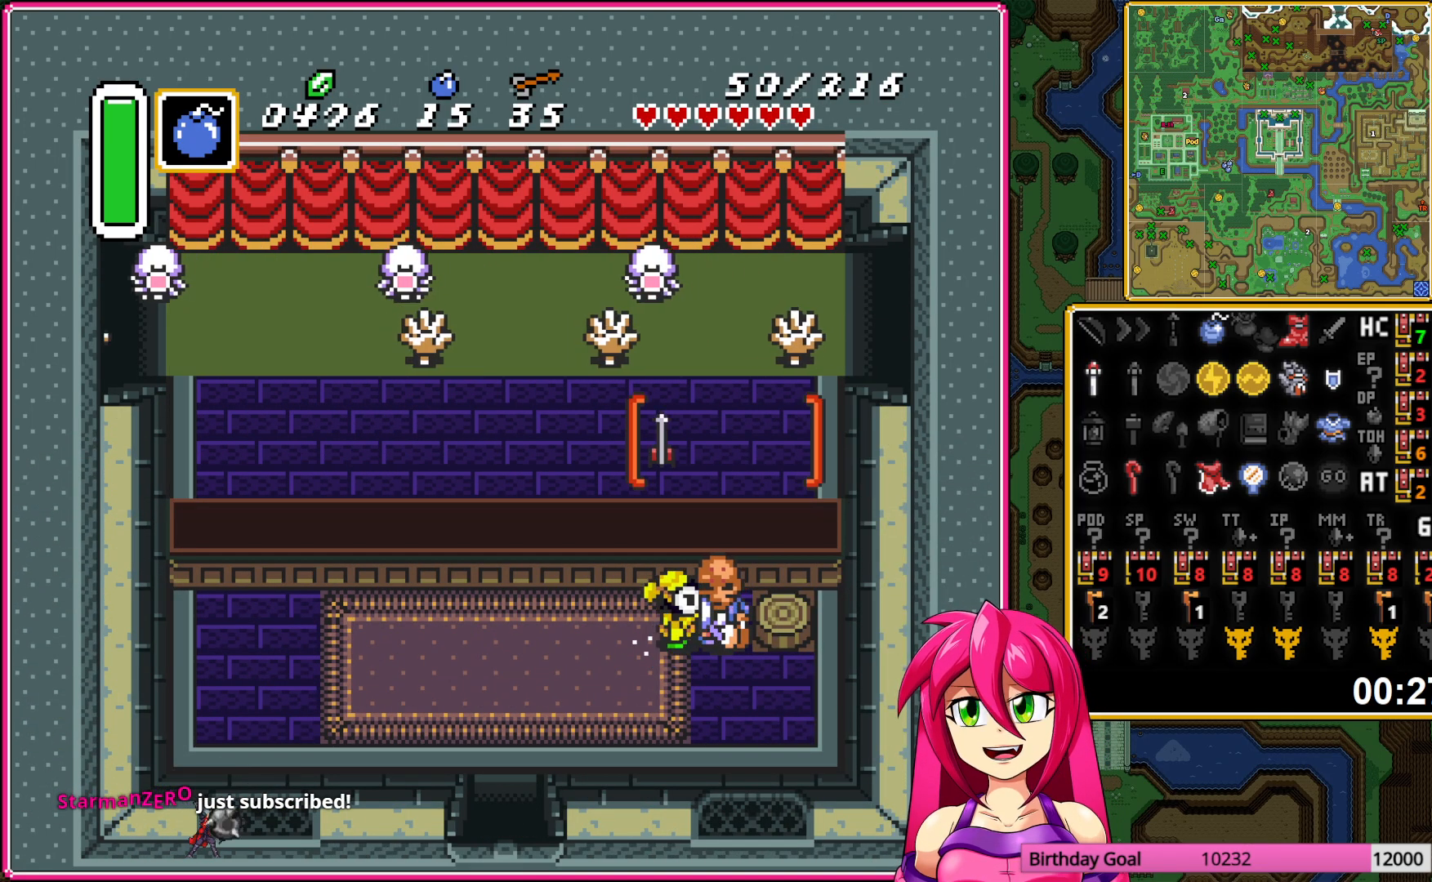
{"buttons": [], "events": []}
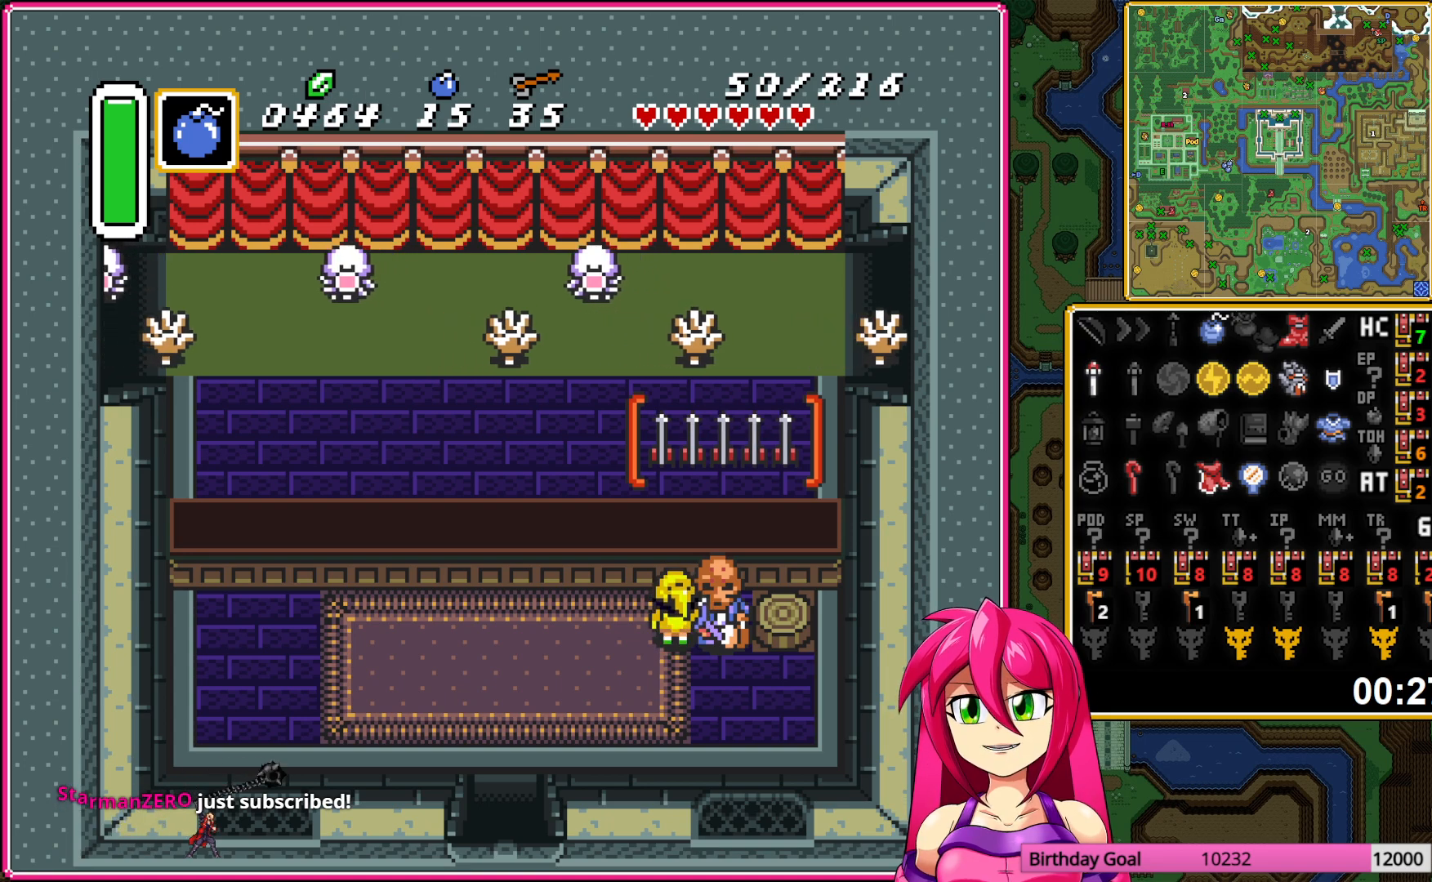
{"buttons": [], "events": []}
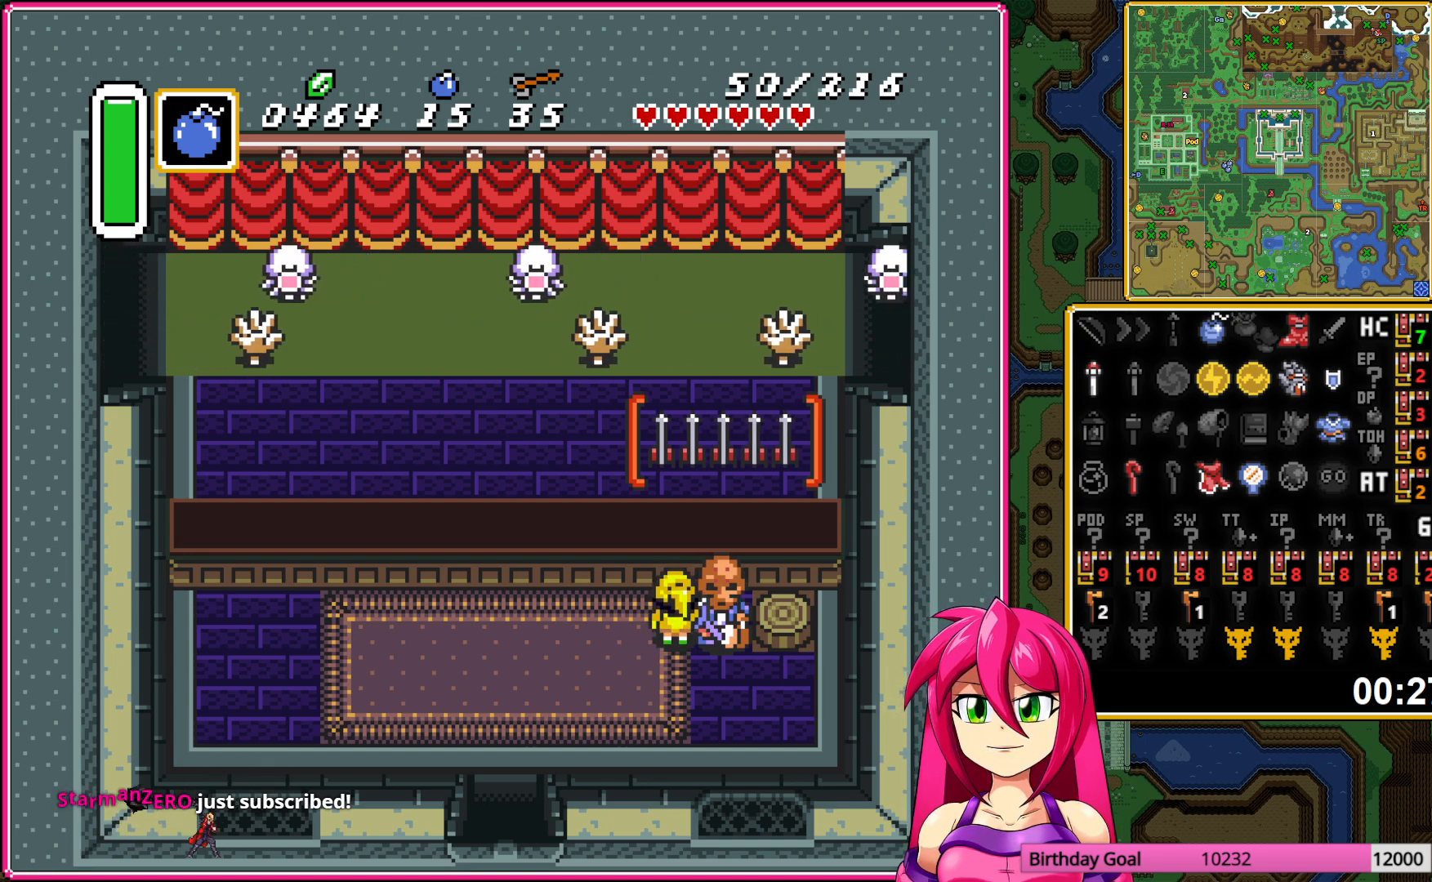
{"buttons": [], "events": []}
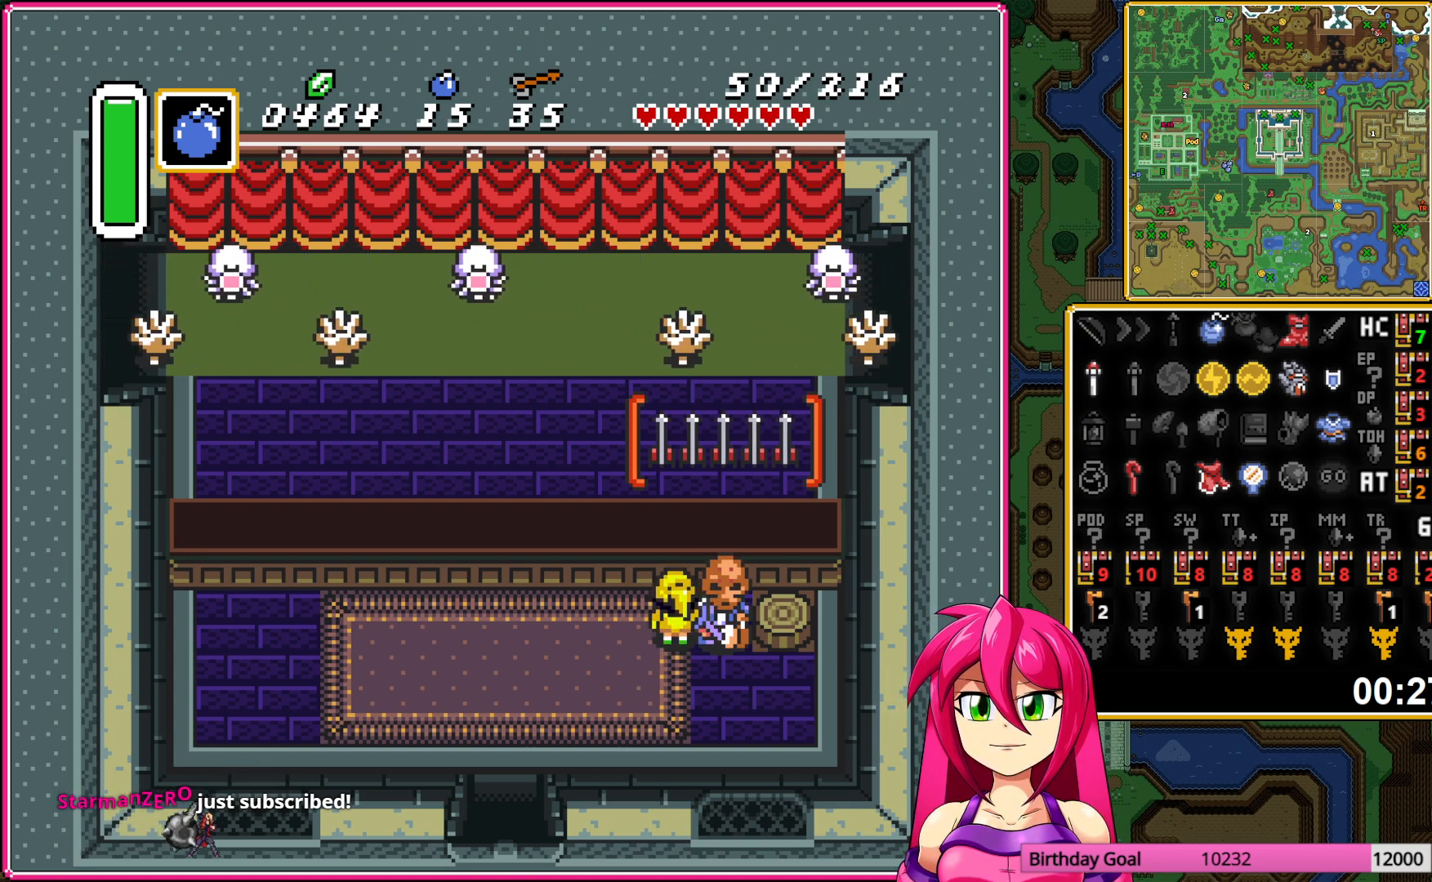
{"buttons": [], "events": [[300, "Y", "down"], [417, "Y", "up"]]}
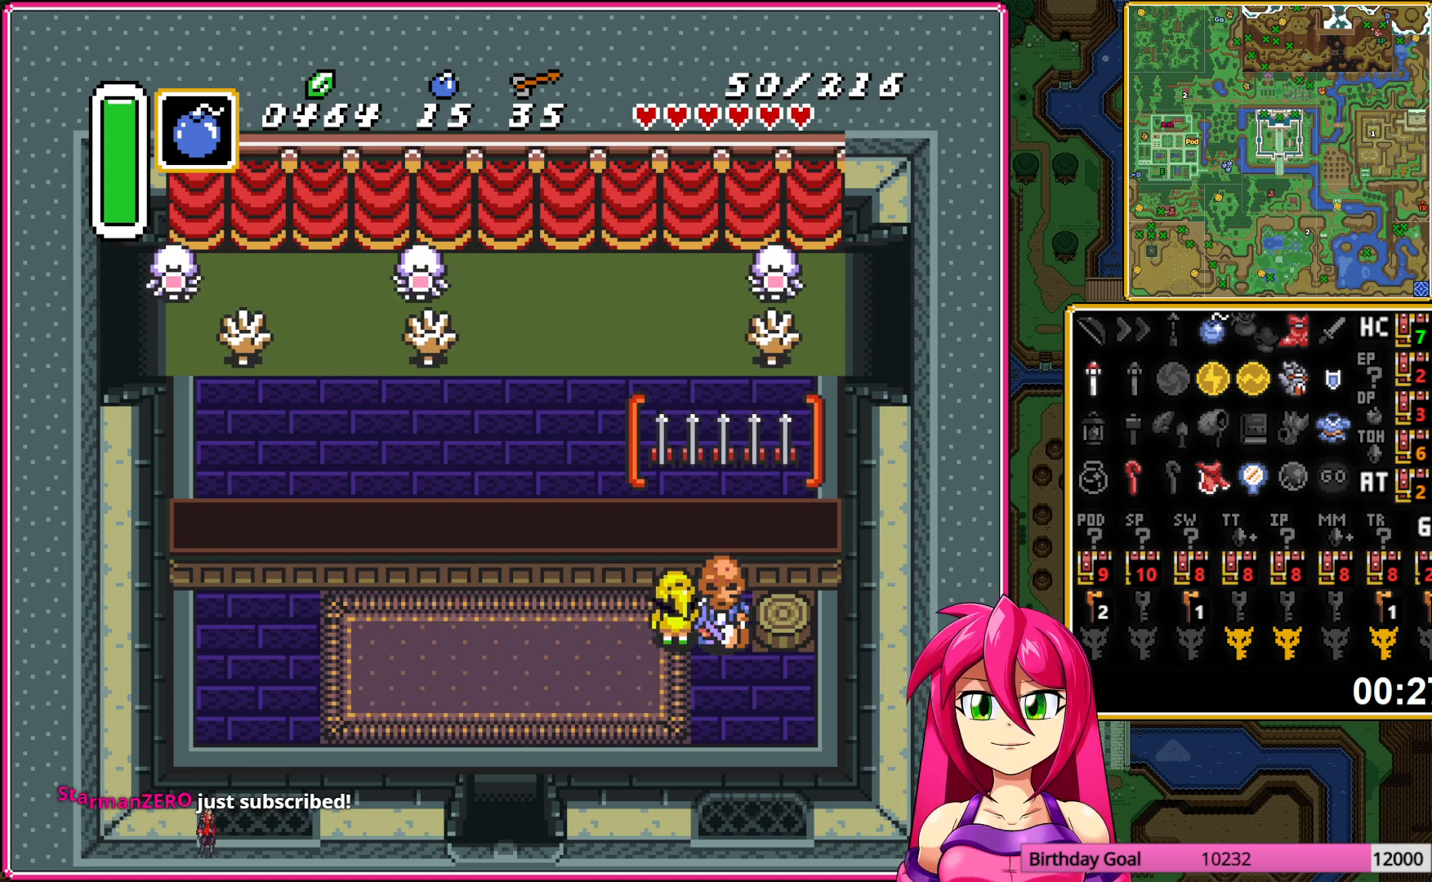
{"buttons": ["Y"], "events": [[183, "DPAD_LEFT", "down"], [367, "DPAD_UP", "down"], [383, "DPAD_LEFT", "up"], [450, "Y", "down"], [500, "DPAD_UP", "up"]]}
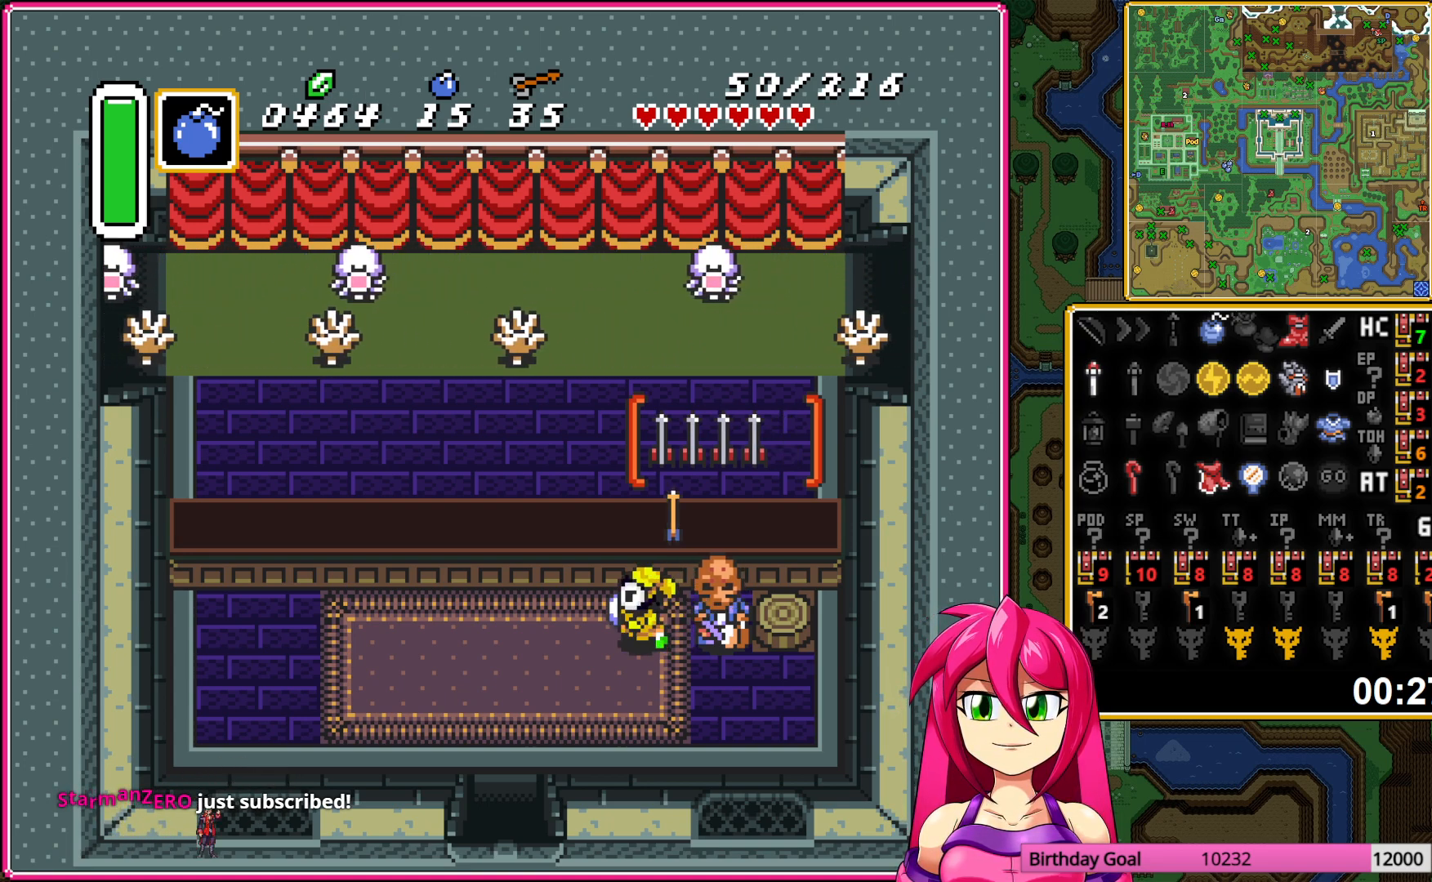
{"buttons": ["DPAD_LEFT"], "events": [[50, "Y", "up"], [417, "DPAD_LEFT", "down"]]}
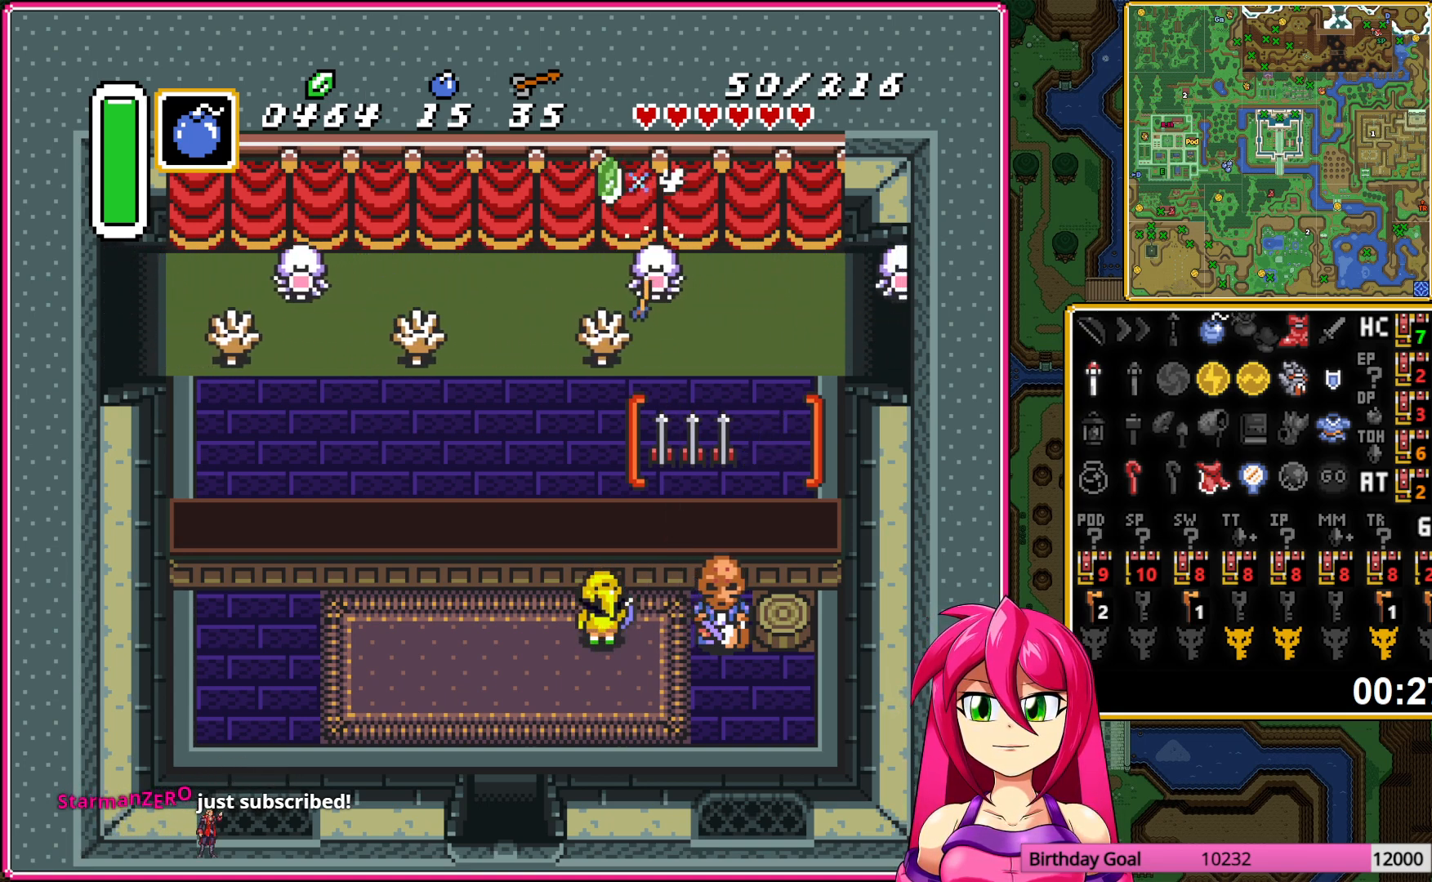
{"buttons": [], "events": [[117, "DPAD_UP", "down"], [150, "DPAD_LEFT", "up"], [200, "Y", "down"], [233, "DPAD_UP", "up"], [300, "Y", "up"]]}
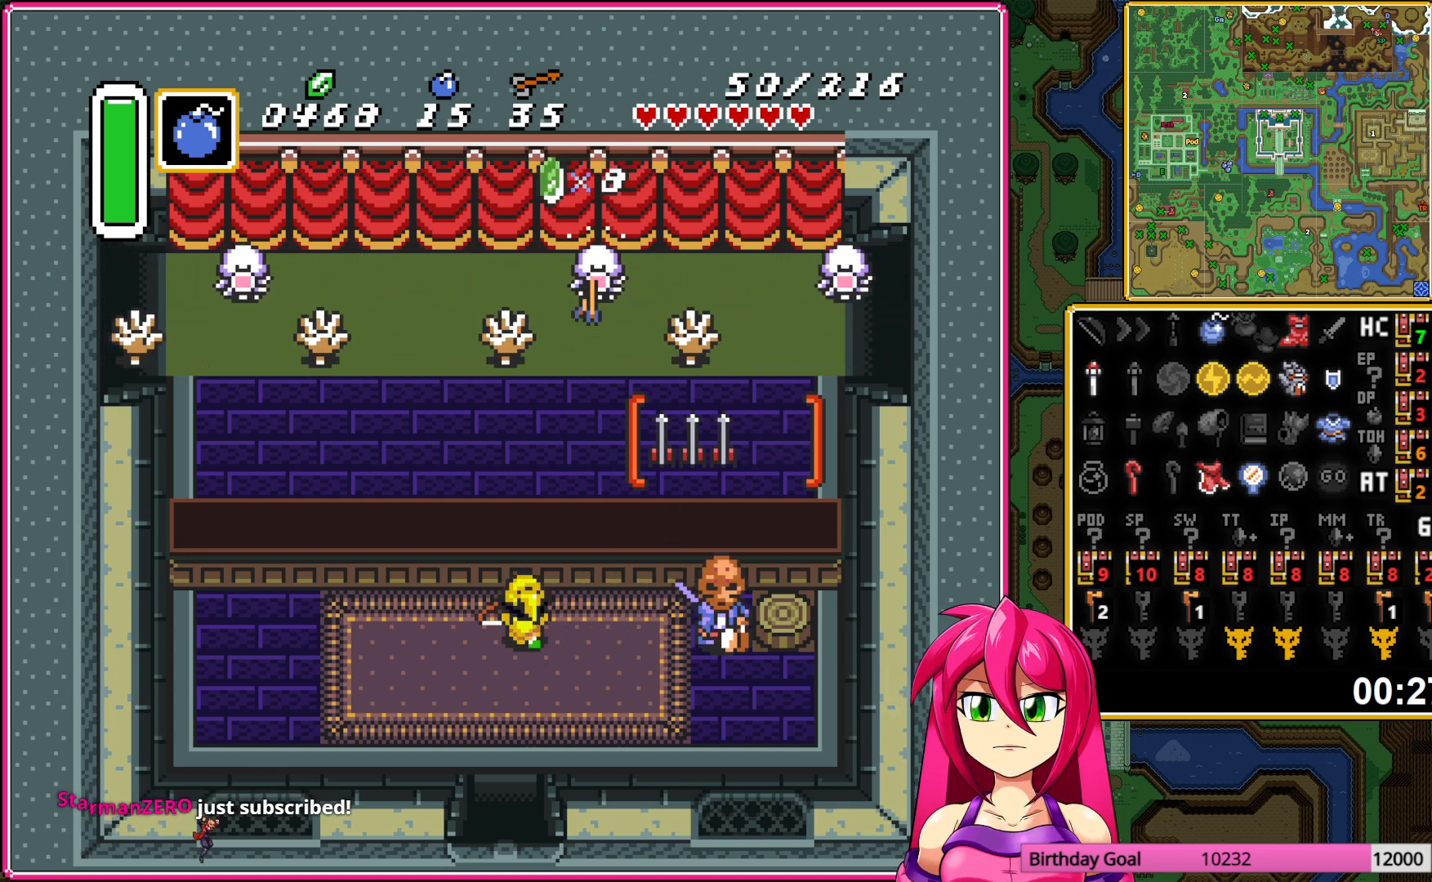
{"buttons": [], "events": [[17, "DPAD_LEFT", "down"], [283, "DPAD_UP", "down"], [300, "DPAD_LEFT", "up"], [350, "Y", "down"], [400, "DPAD_UP", "up"], [450, "Y", "up"]]}
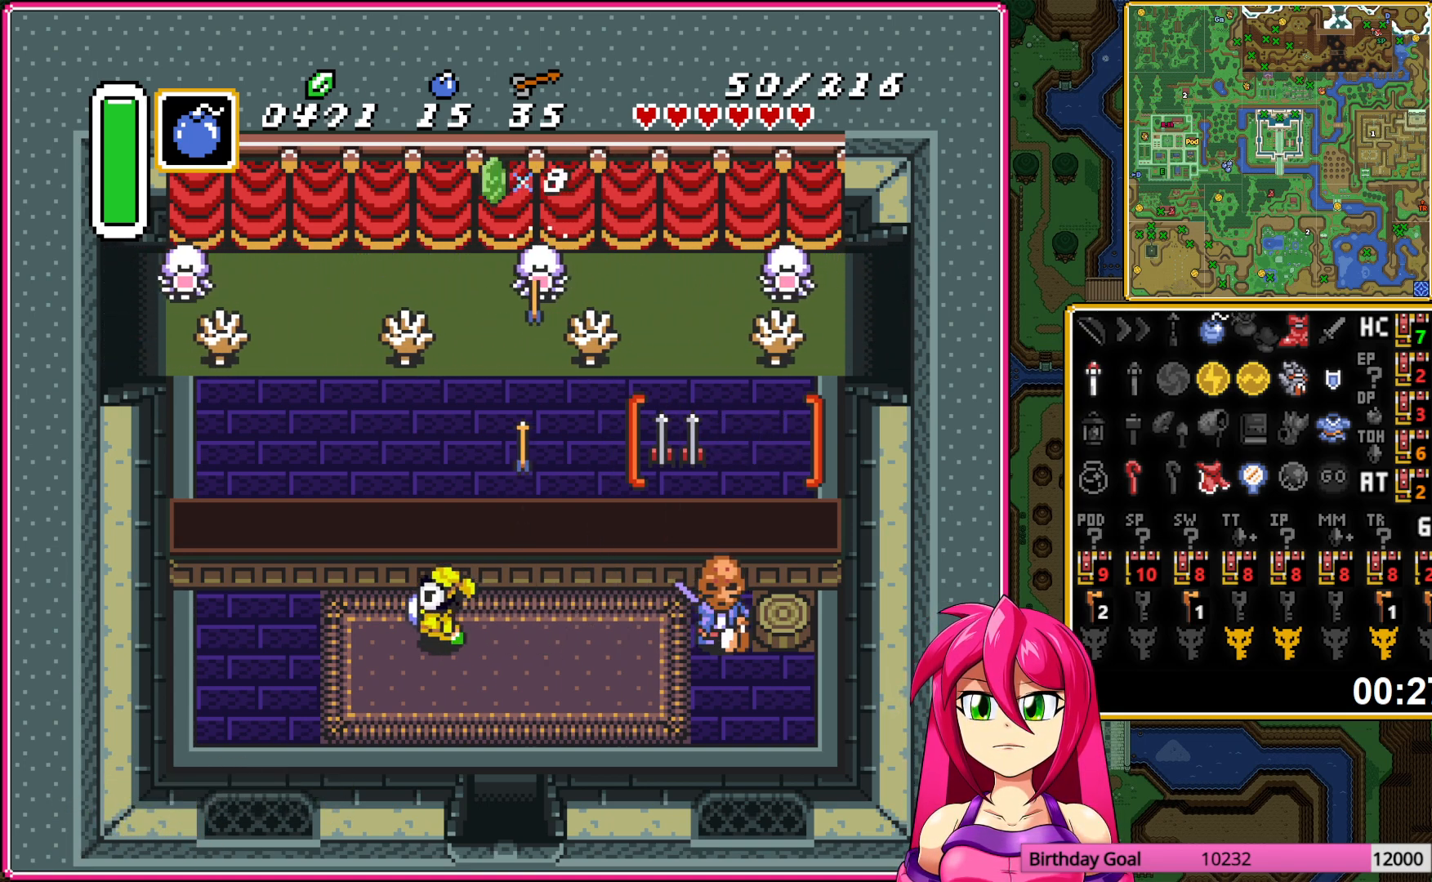
{"buttons": ["DPAD_UP", "DPAD_LEFT"], "events": [[250, "DPAD_LEFT", "down"], [500, "DPAD_UP", "down"]]}
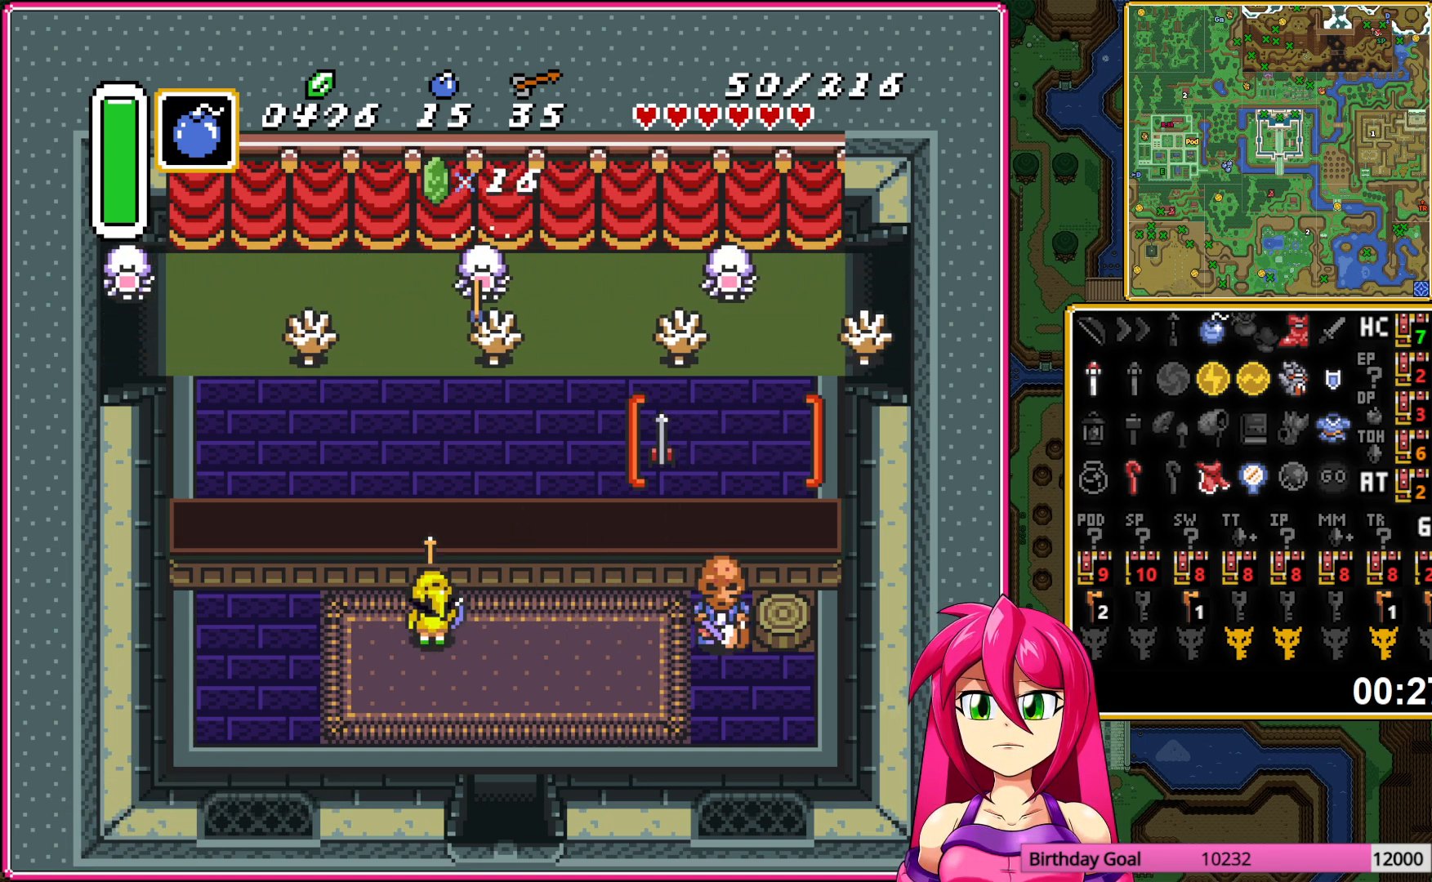
{"buttons": [], "events": [[17, "DPAD_LEFT", "up"], [83, "Y", "down"], [117, "DPAD_UP", "up"], [217, "Y", "up"]]}
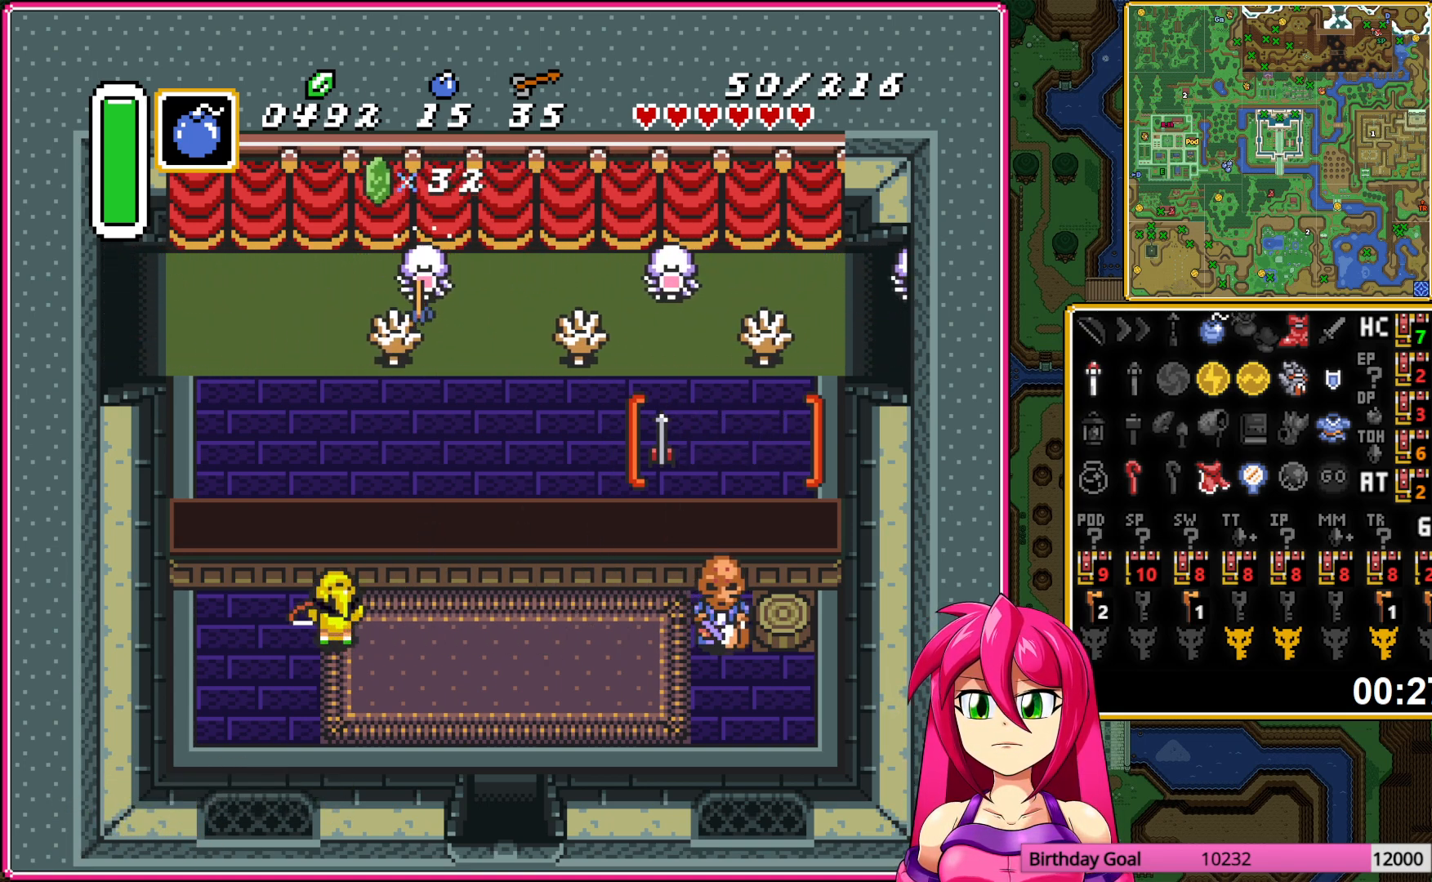
{"buttons": [], "events": []}